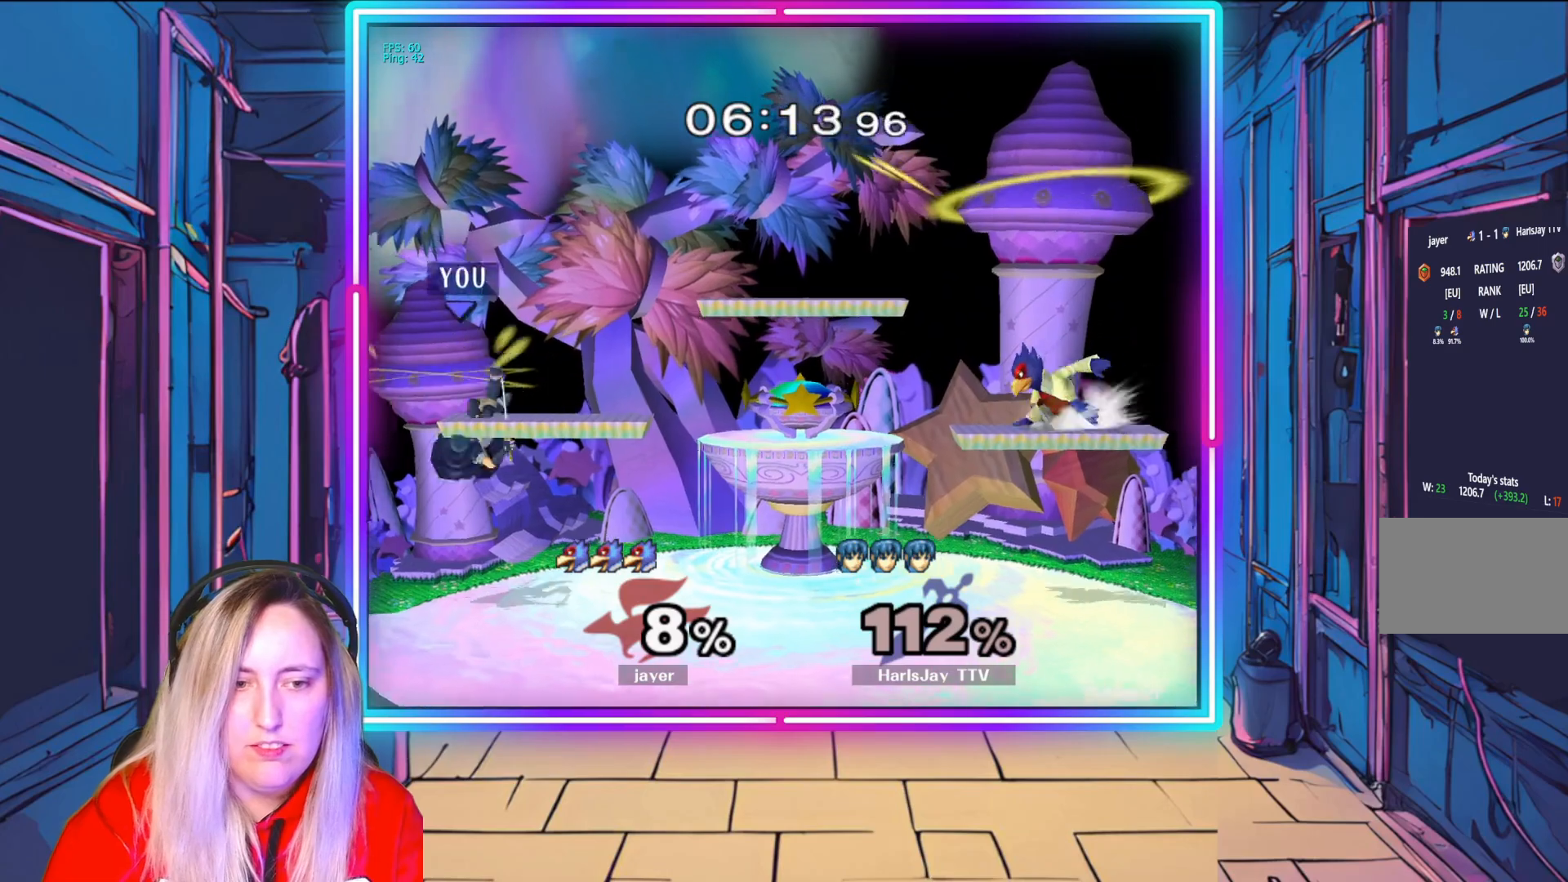
Gameplay with a controller (Nintendo layout); each line is a JSON object with the inputs held at the frame after it. "events" lists button and stick changes between this image and that frame as [ms after this image, input, new state], when the widget could be followed in between. Not read: L3 R3.
{"buttons": [], "left_stick": "up-right", "right_stick": "center", "events": [[67, "left_stick", "center"], [200, "left_stick", "right"], [383, "A", "down"], [467, "left_stick", "up-right"], [500, "A", "up"]]}
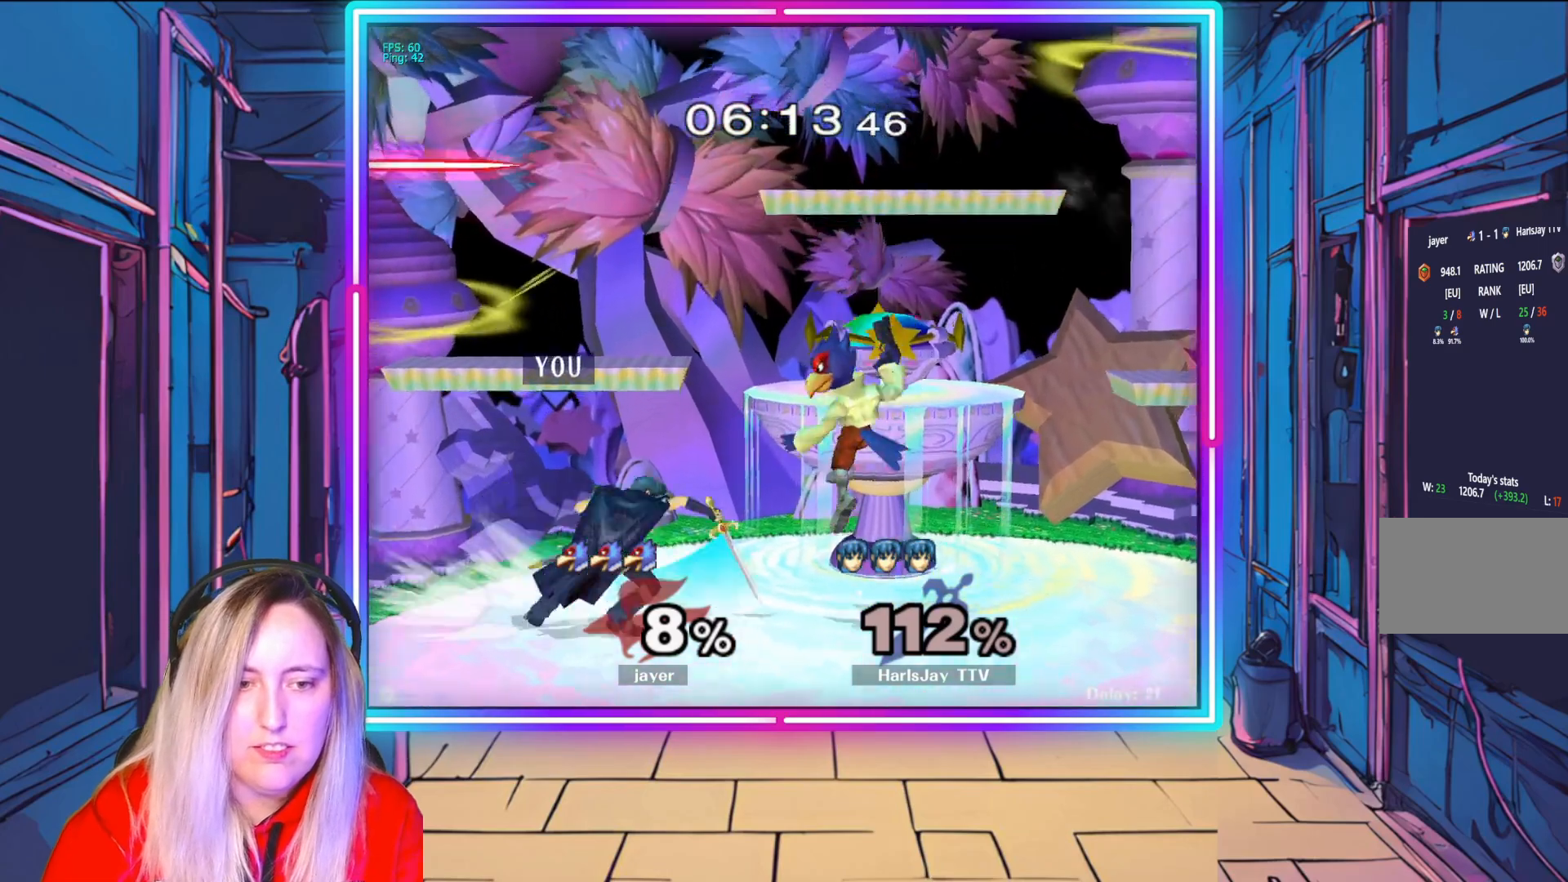
{"buttons": [], "left_stick": "center", "right_stick": "center", "events": [[83, "A", "down"], [183, "A", "up"], [217, "A", "down"], [317, "A", "up"], [450, "left_stick", "center"]]}
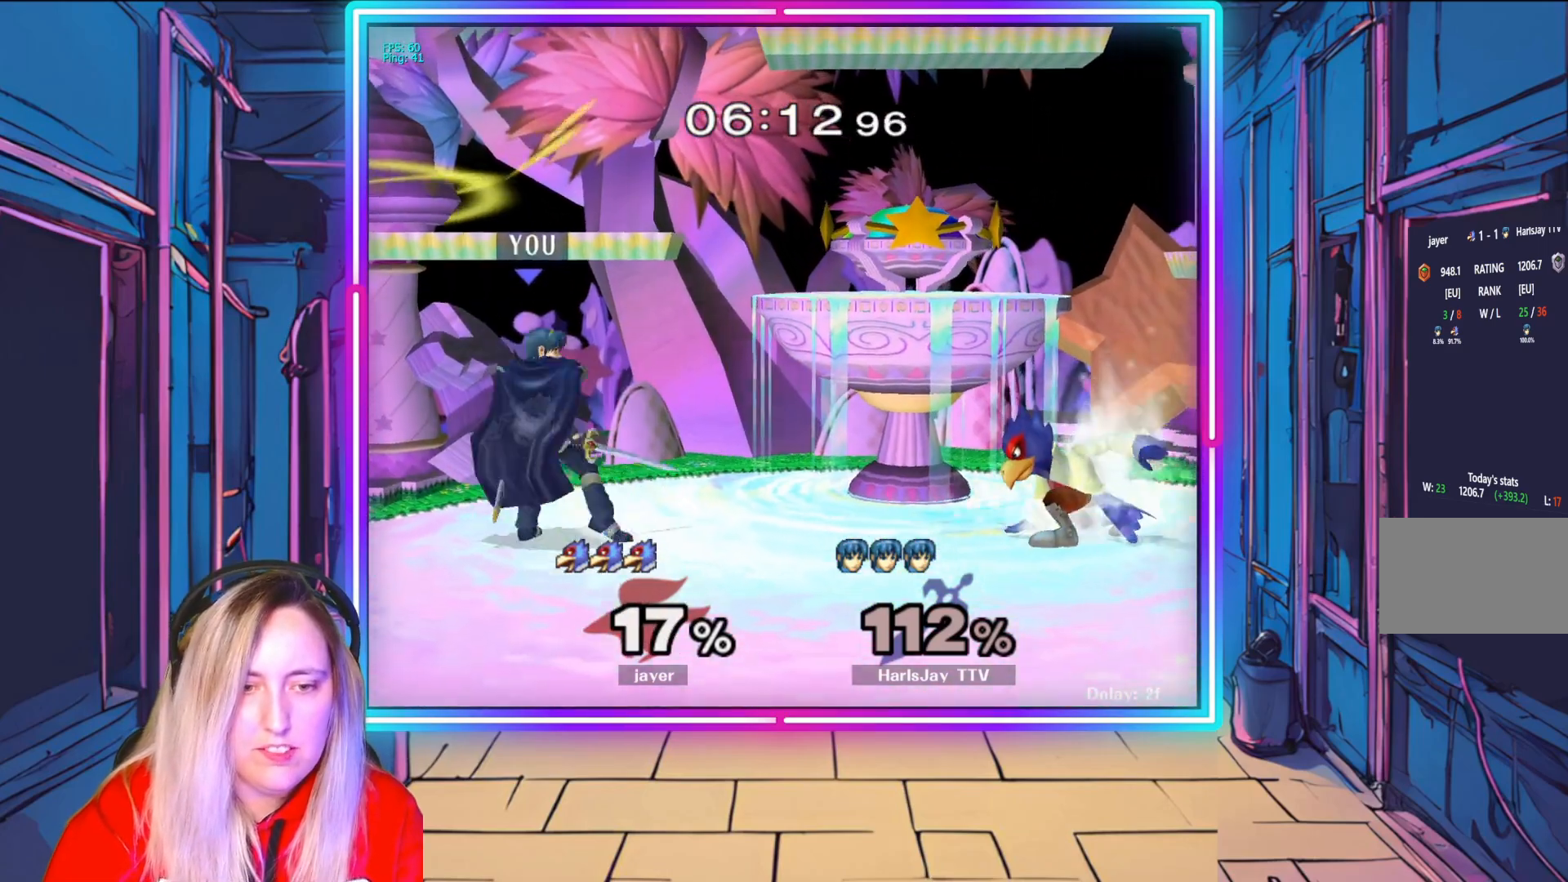
{"buttons": ["A"], "left_stick": "down-right", "right_stick": "center", "events": [[50, "left_stick", "right"], [217, "left_stick", "down-right"], [233, "A", "down"], [367, "A", "up"], [400, "A", "down"]]}
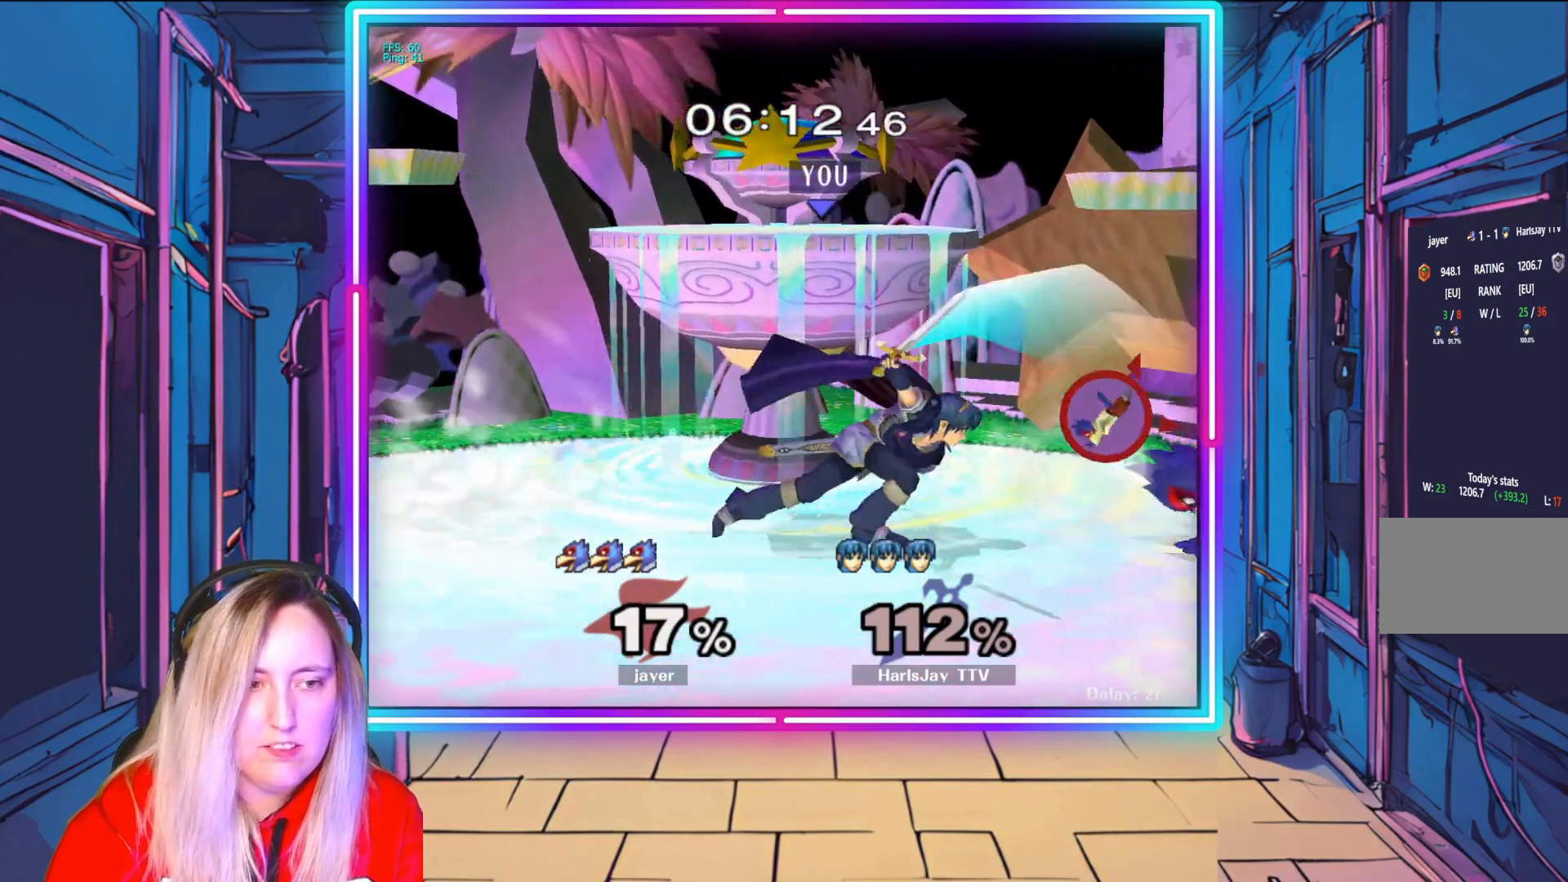
{"buttons": ["R1"], "left_stick": "left", "right_stick": "center", "events": [[33, "A", "up"], [83, "A", "down"], [133, "A", "up"], [167, "R1", "down"], [200, "left_stick", "center"], [400, "left_stick", "left"]]}
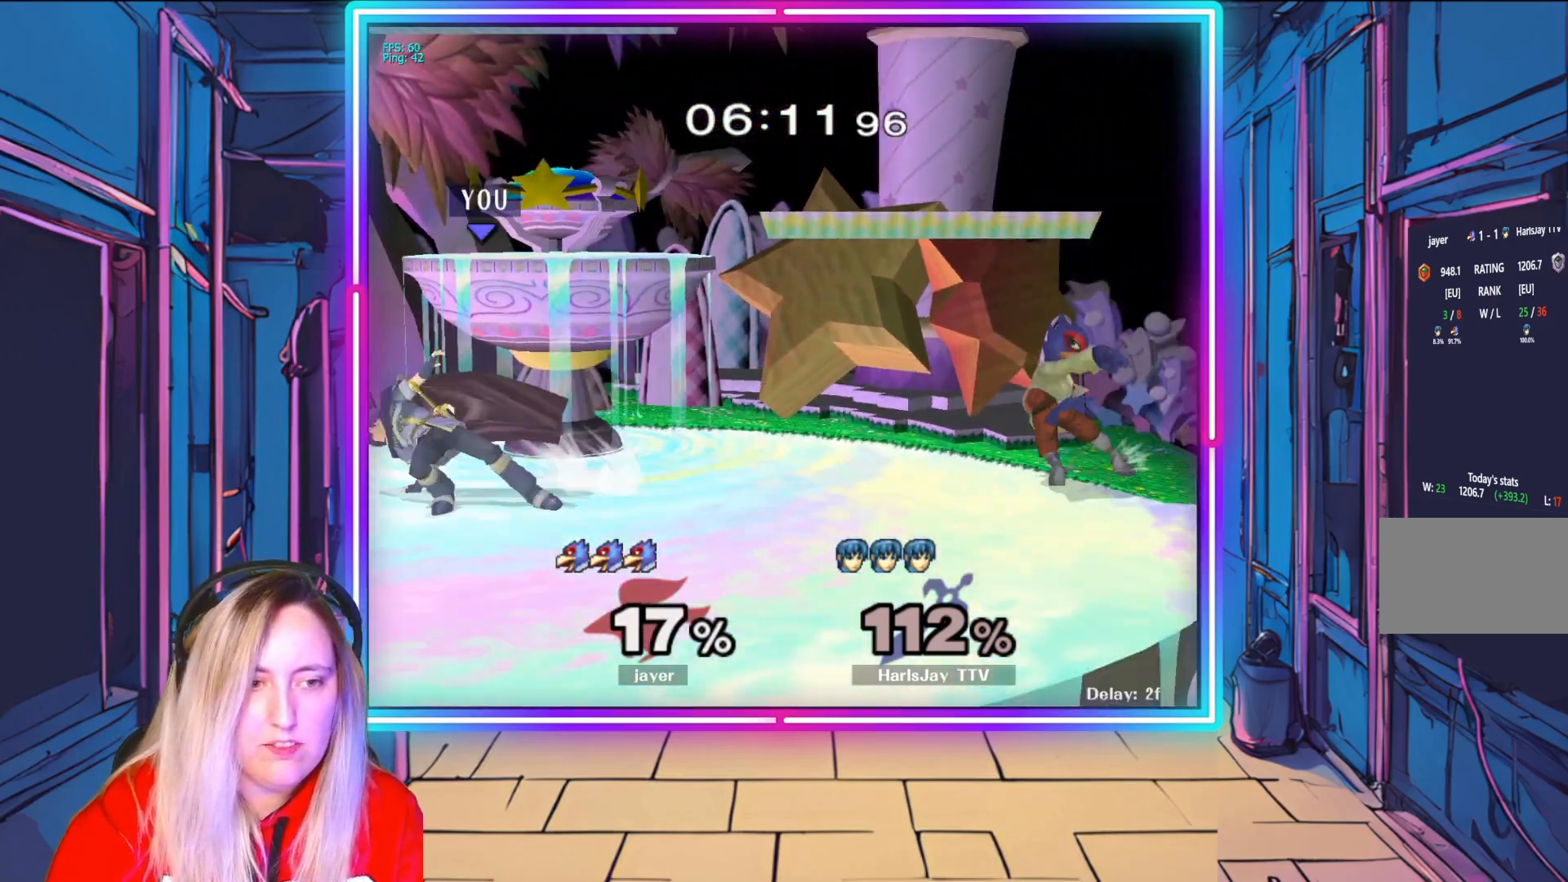
{"buttons": [], "left_stick": "right", "right_stick": "center", "events": [[100, "left_stick", "center"], [283, "R1", "up"], [467, "left_stick", "right"]]}
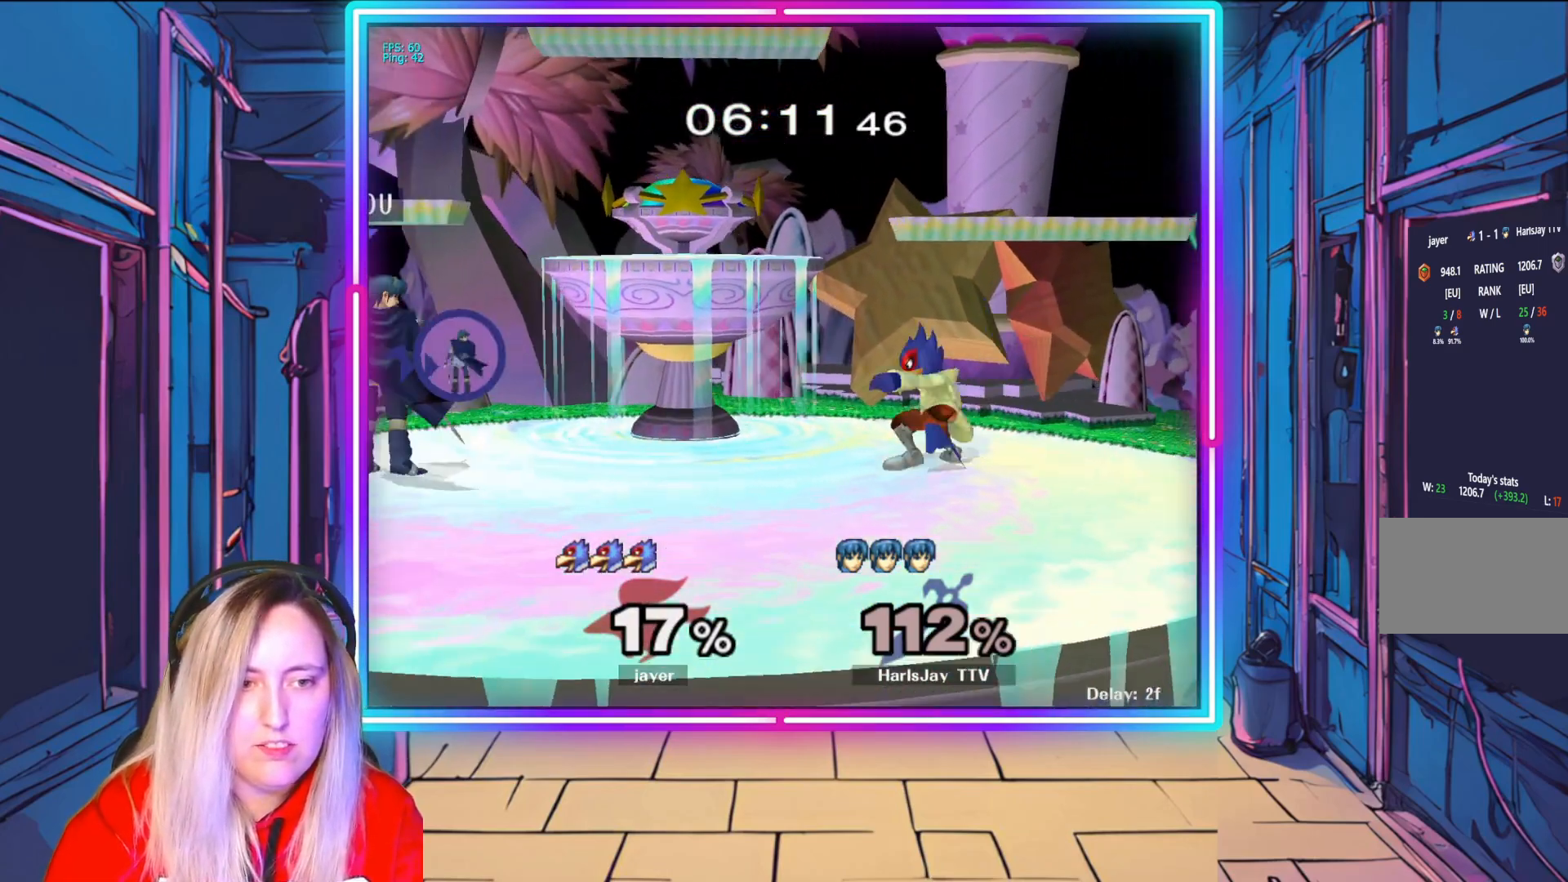
{"buttons": [], "left_stick": "right", "right_stick": "center", "events": [[217, "A", "down"], [350, "A", "up"]]}
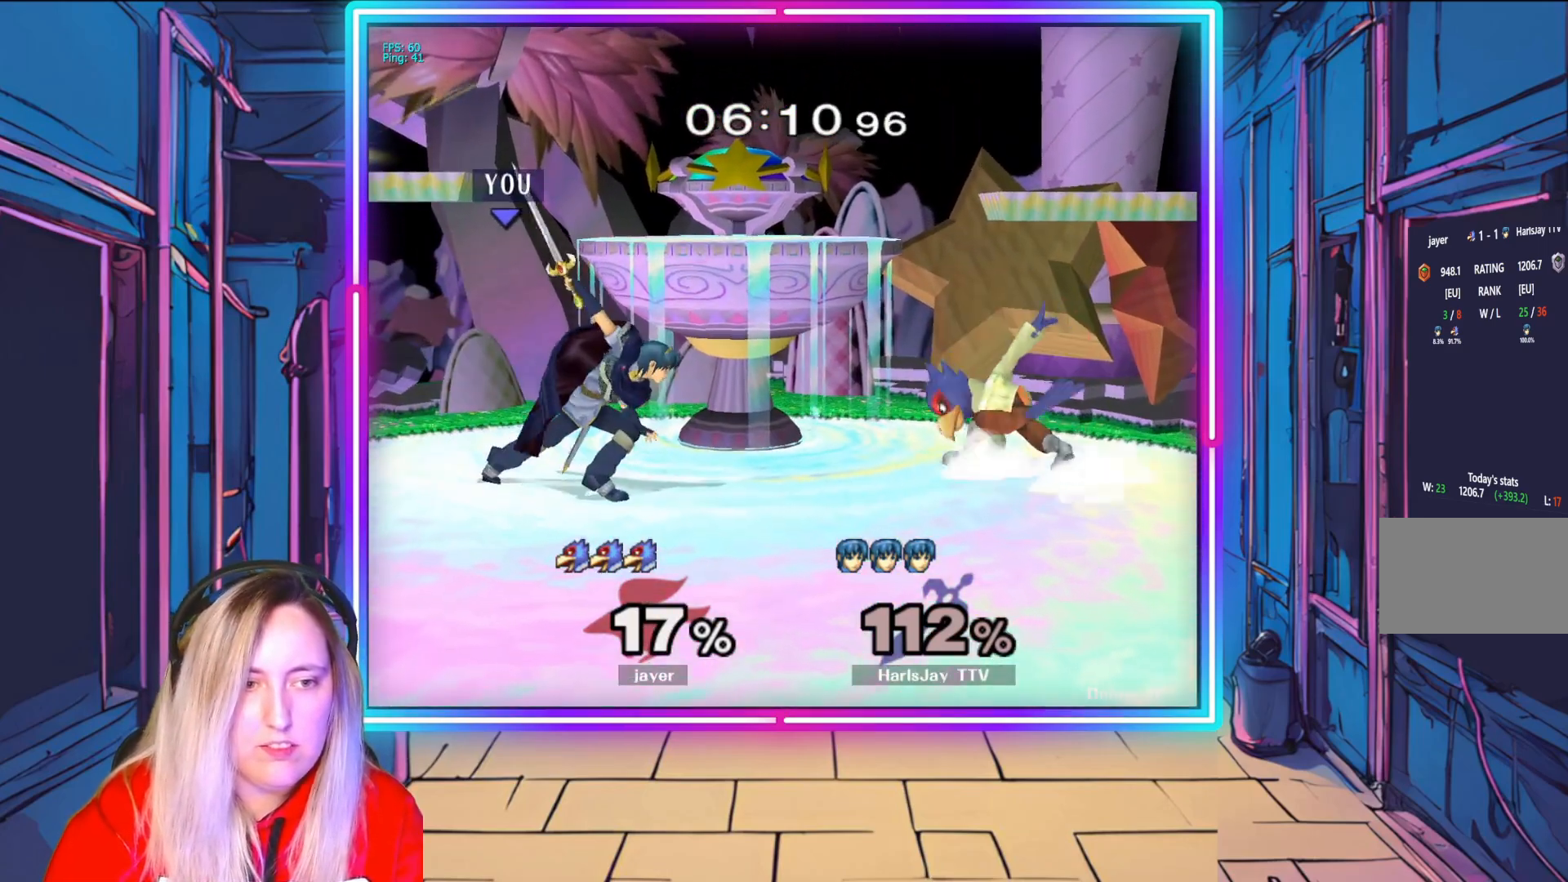
{"buttons": [], "left_stick": "right", "right_stick": "center", "events": [[50, "left_stick", "center"], [333, "left_stick", "right"]]}
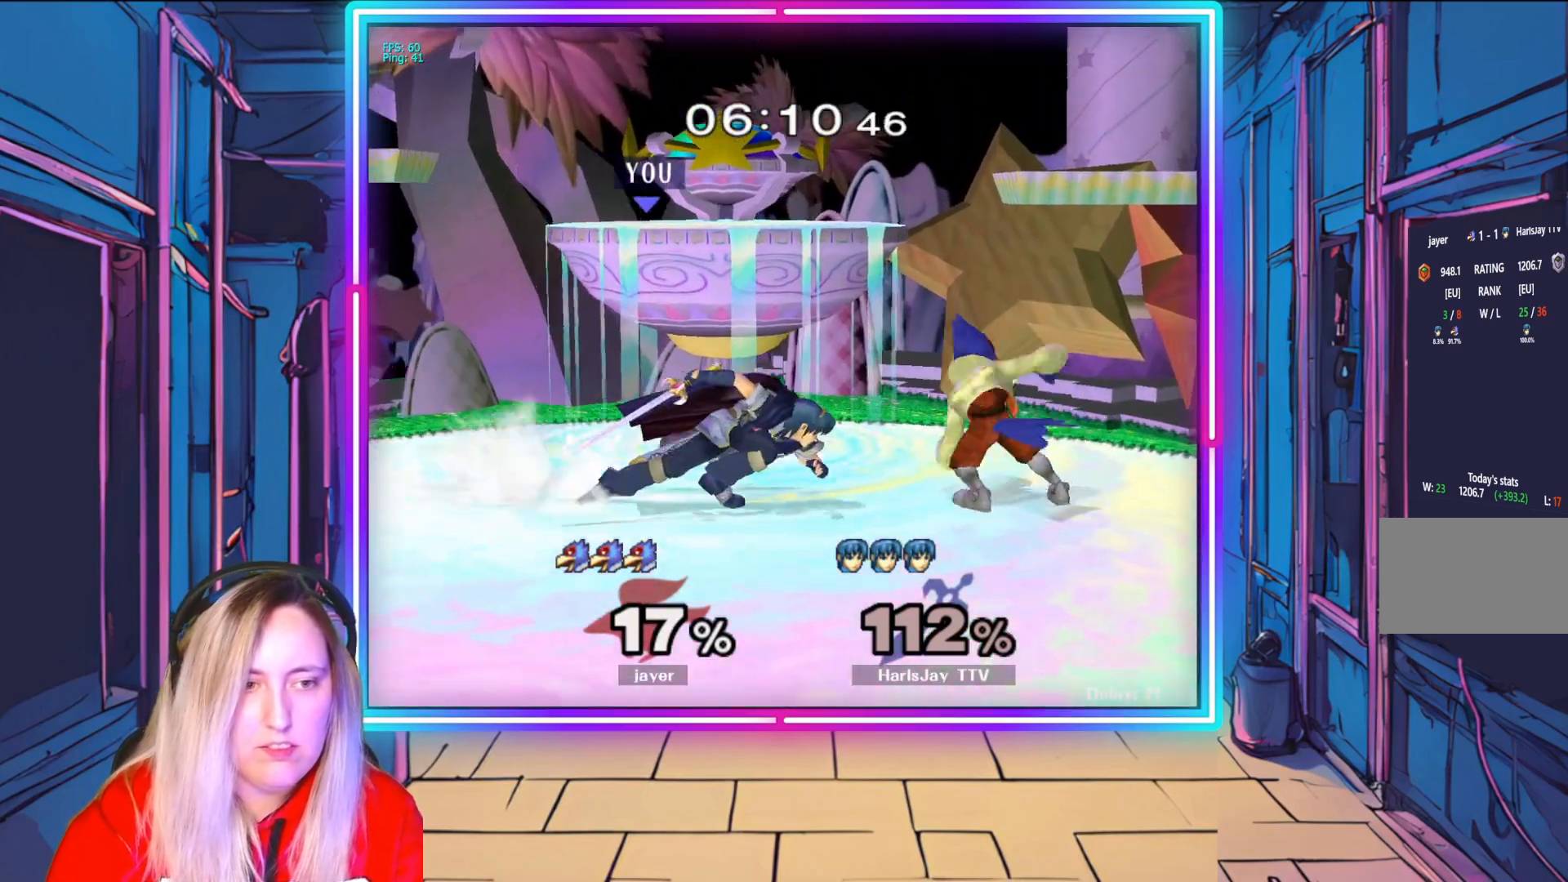
{"buttons": ["A", "Y", "R1"], "left_stick": "right", "right_stick": "center", "events": [[83, "A", "down"], [100, "R1", "down"], [250, "A", "up"], [300, "A", "down"], [400, "A", "up"], [450, "A", "down"], [483, "Y", "down"]]}
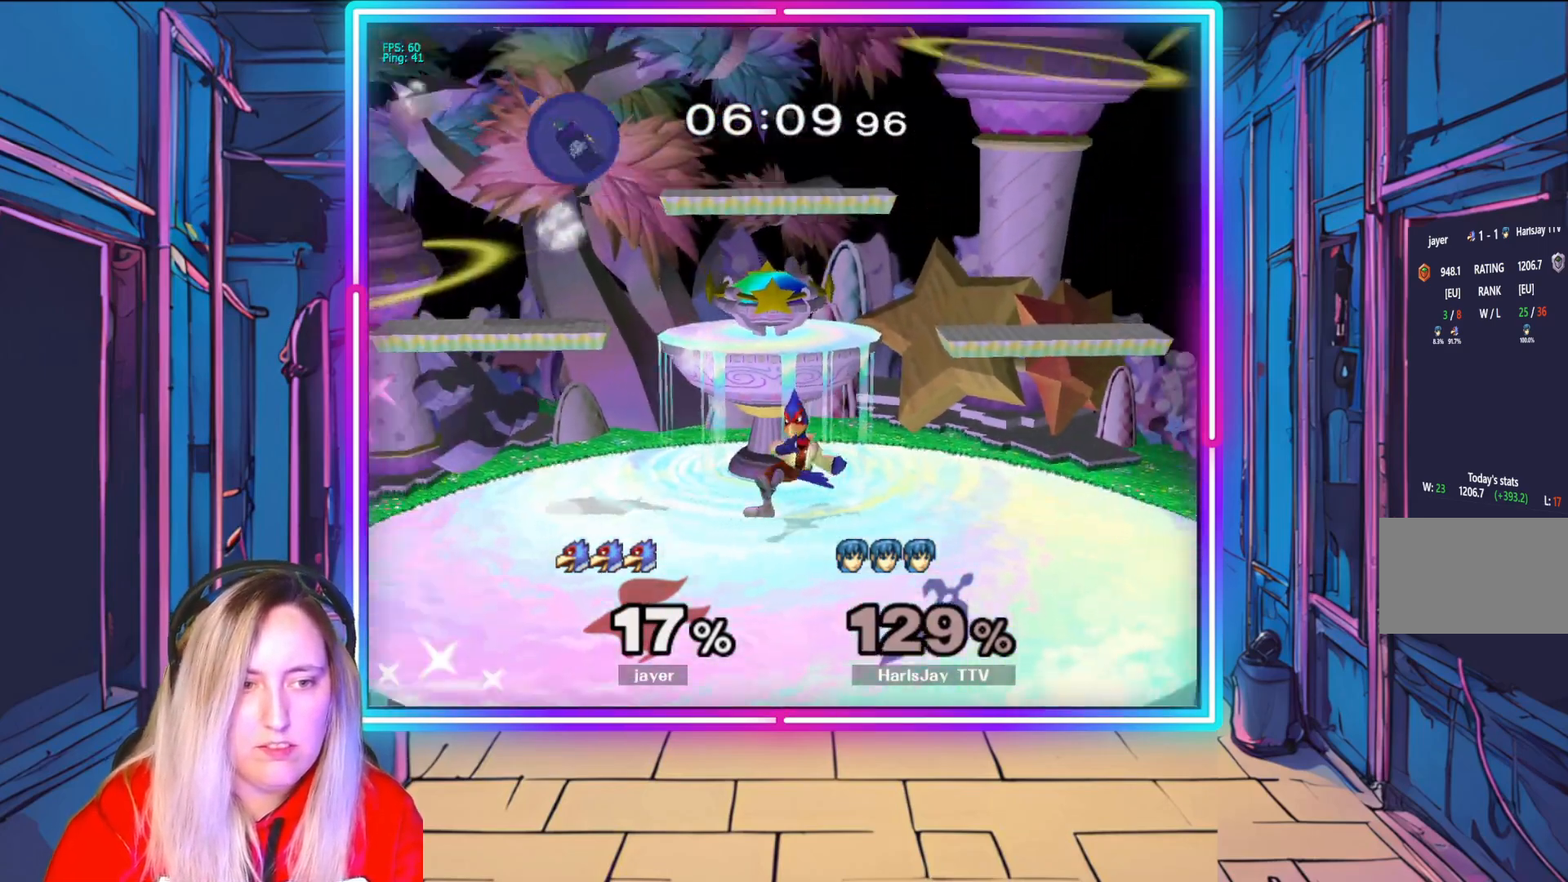
{"buttons": [], "left_stick": "right", "right_stick": "center", "events": [[33, "A", "up"], [67, "Y", "up"], [100, "R1", "up"], [133, "Y", "down"], [283, "Y", "up"], [333, "Y", "down"], [467, "Y", "up"]]}
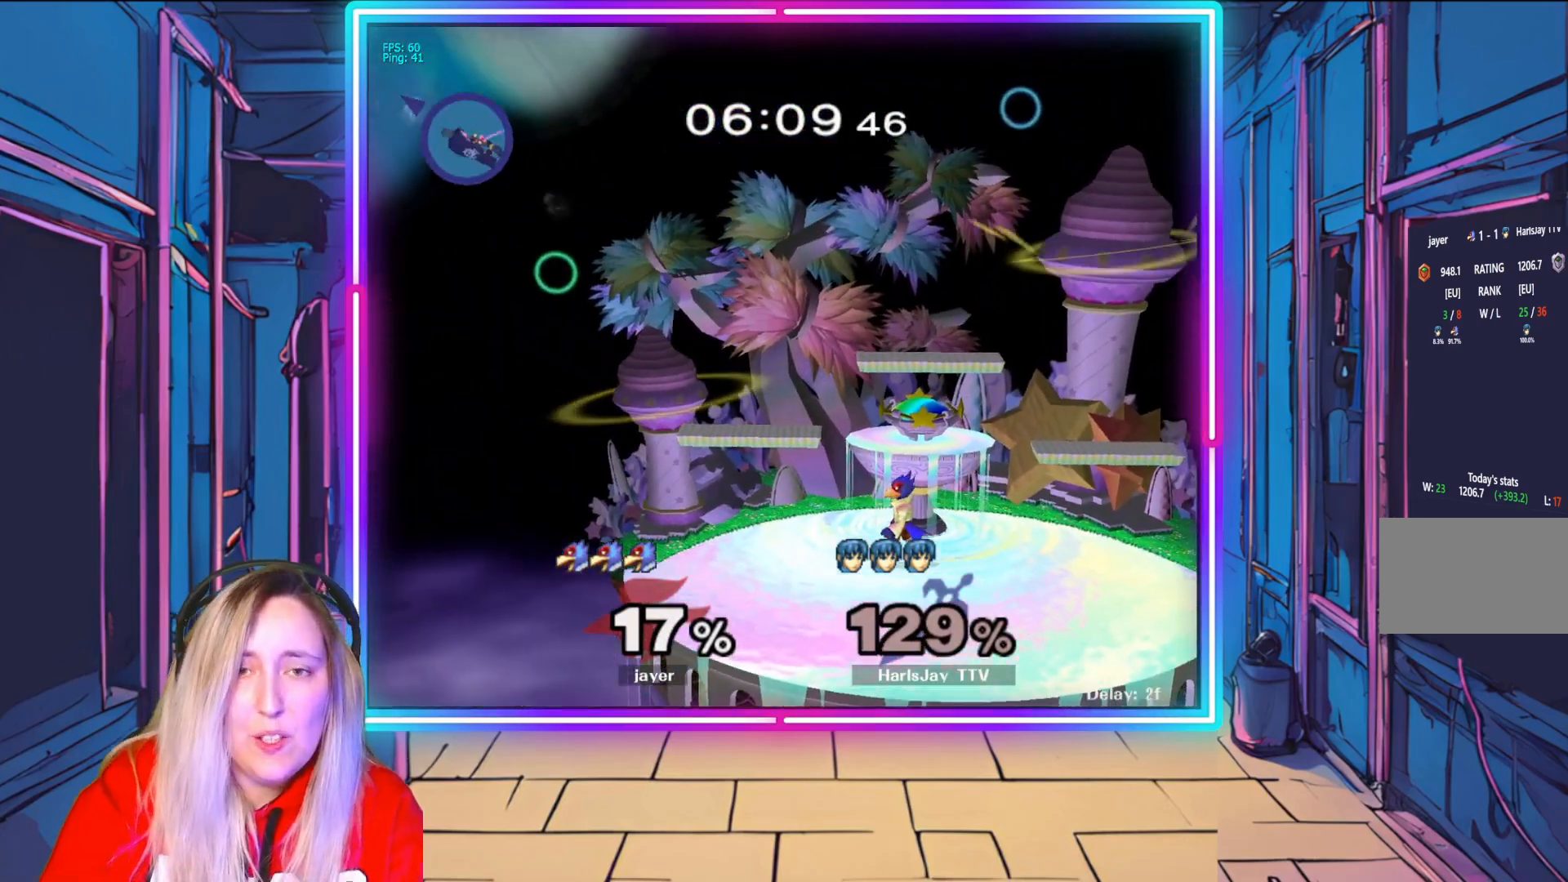
{"buttons": ["Y"], "left_stick": "right", "right_stick": "center", "events": [[33, "Y", "down"], [167, "Y", "up"], [233, "Y", "down"], [350, "Y", "up"], [433, "Y", "down"]]}
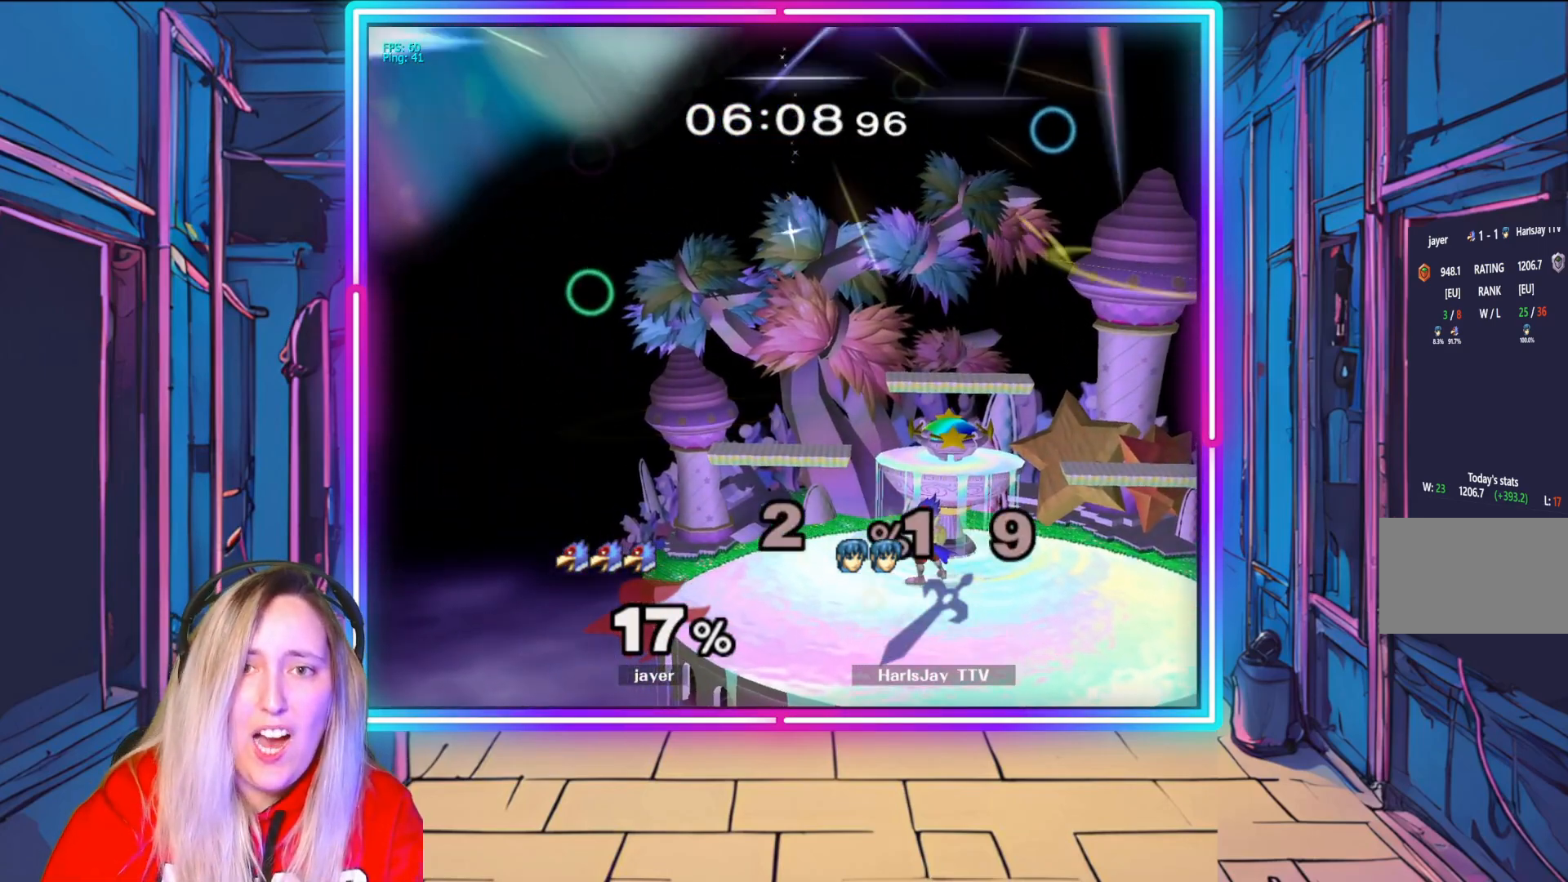
{"buttons": [], "left_stick": "center", "right_stick": "center", "events": [[50, "Y", "up"], [117, "Y", "down"], [200, "left_stick", "center"], [233, "Y", "up"]]}
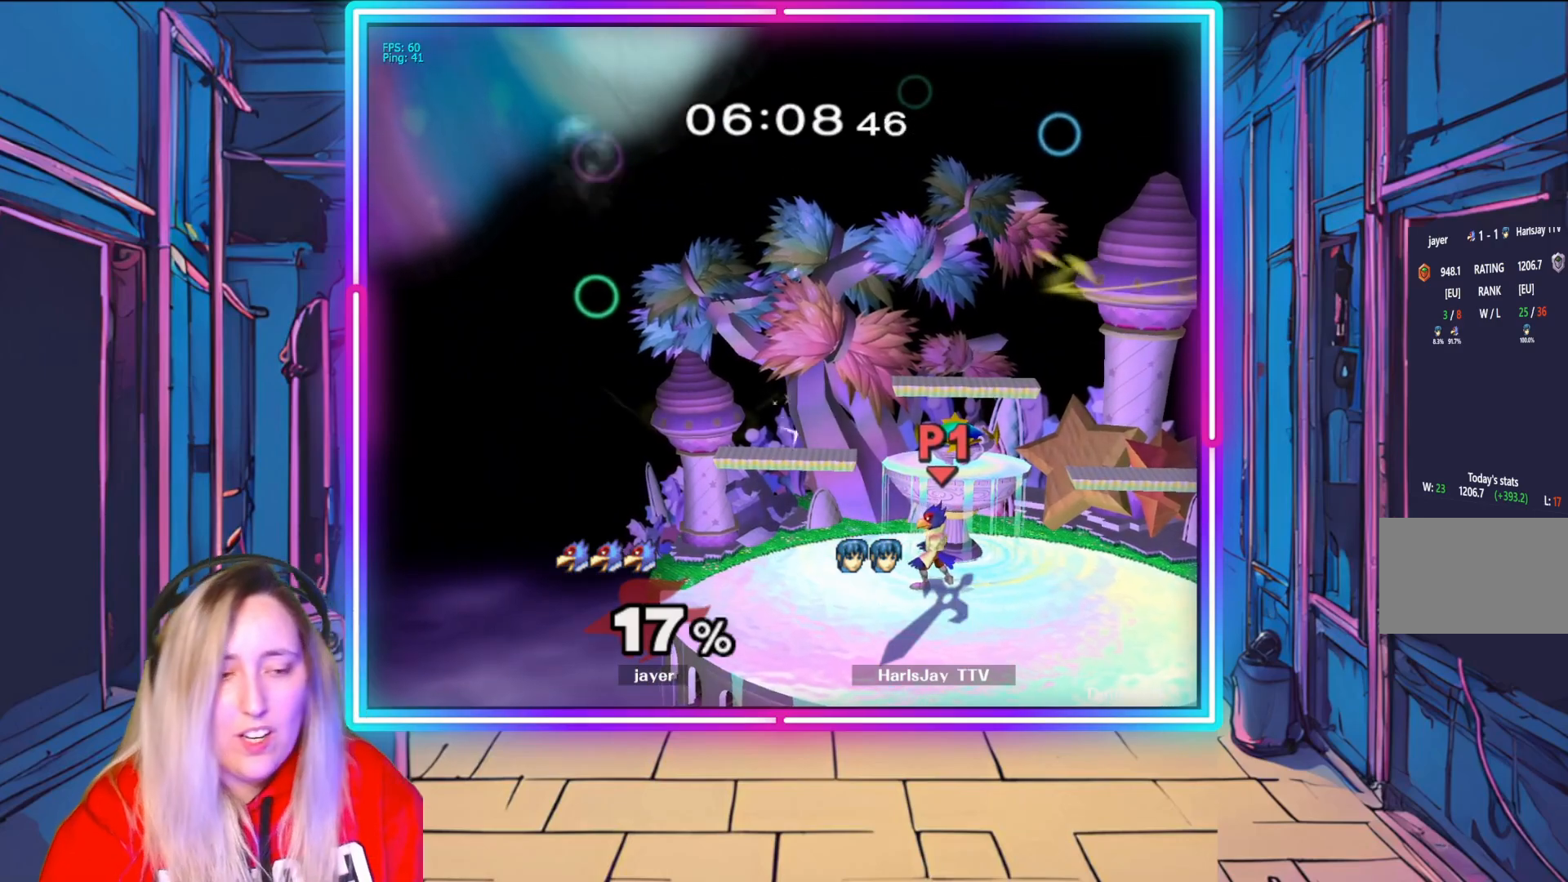
{"buttons": [], "left_stick": "center", "right_stick": "center", "events": []}
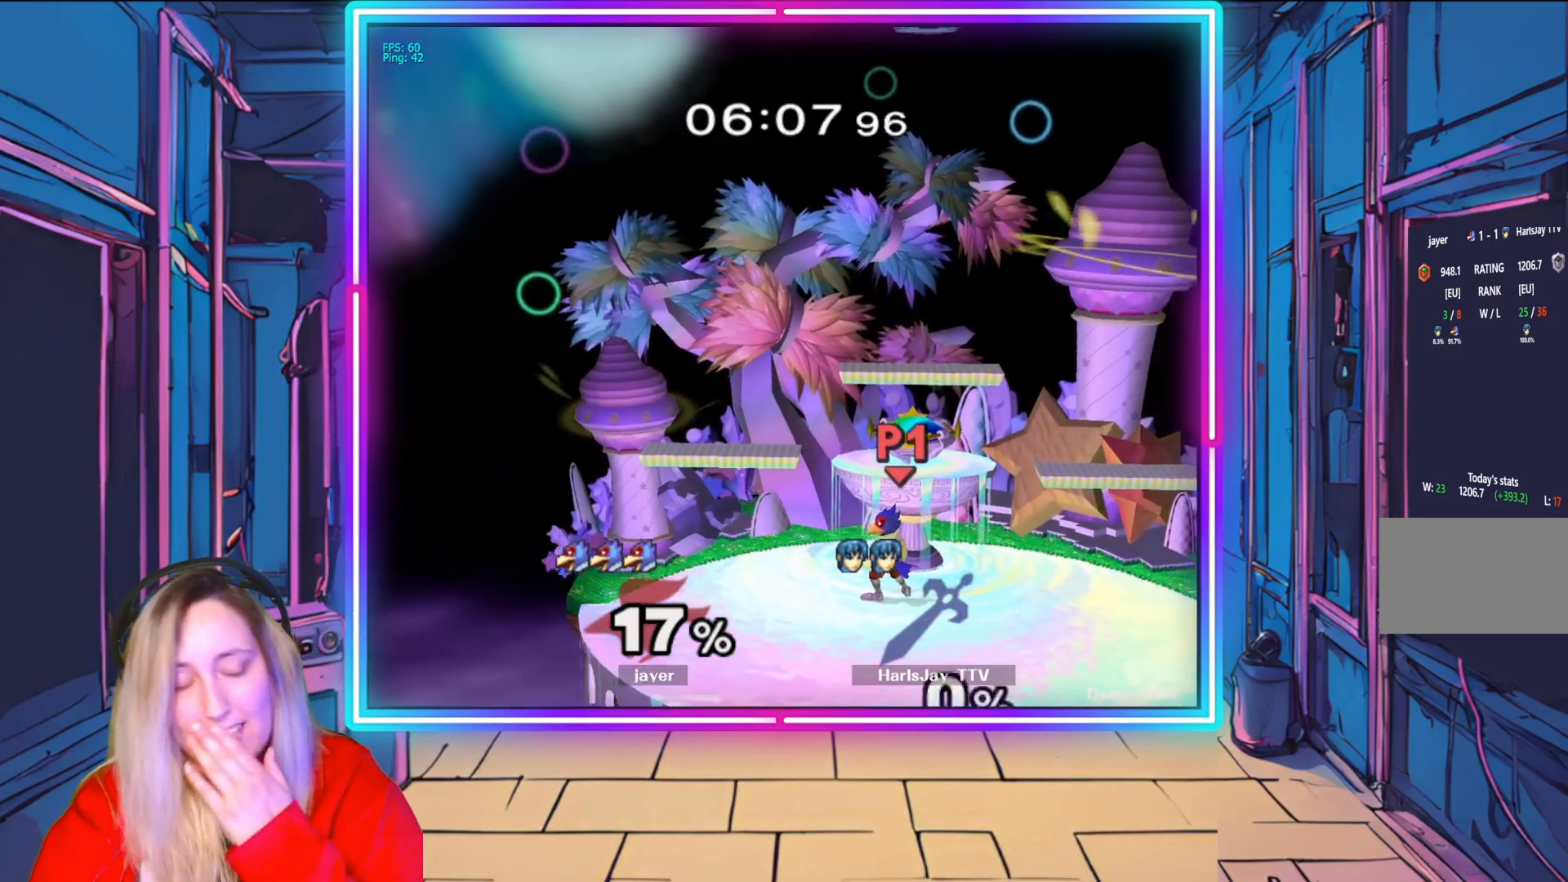
{"buttons": [], "left_stick": "down", "right_stick": "center", "events": [[267, "left_stick", "down"]]}
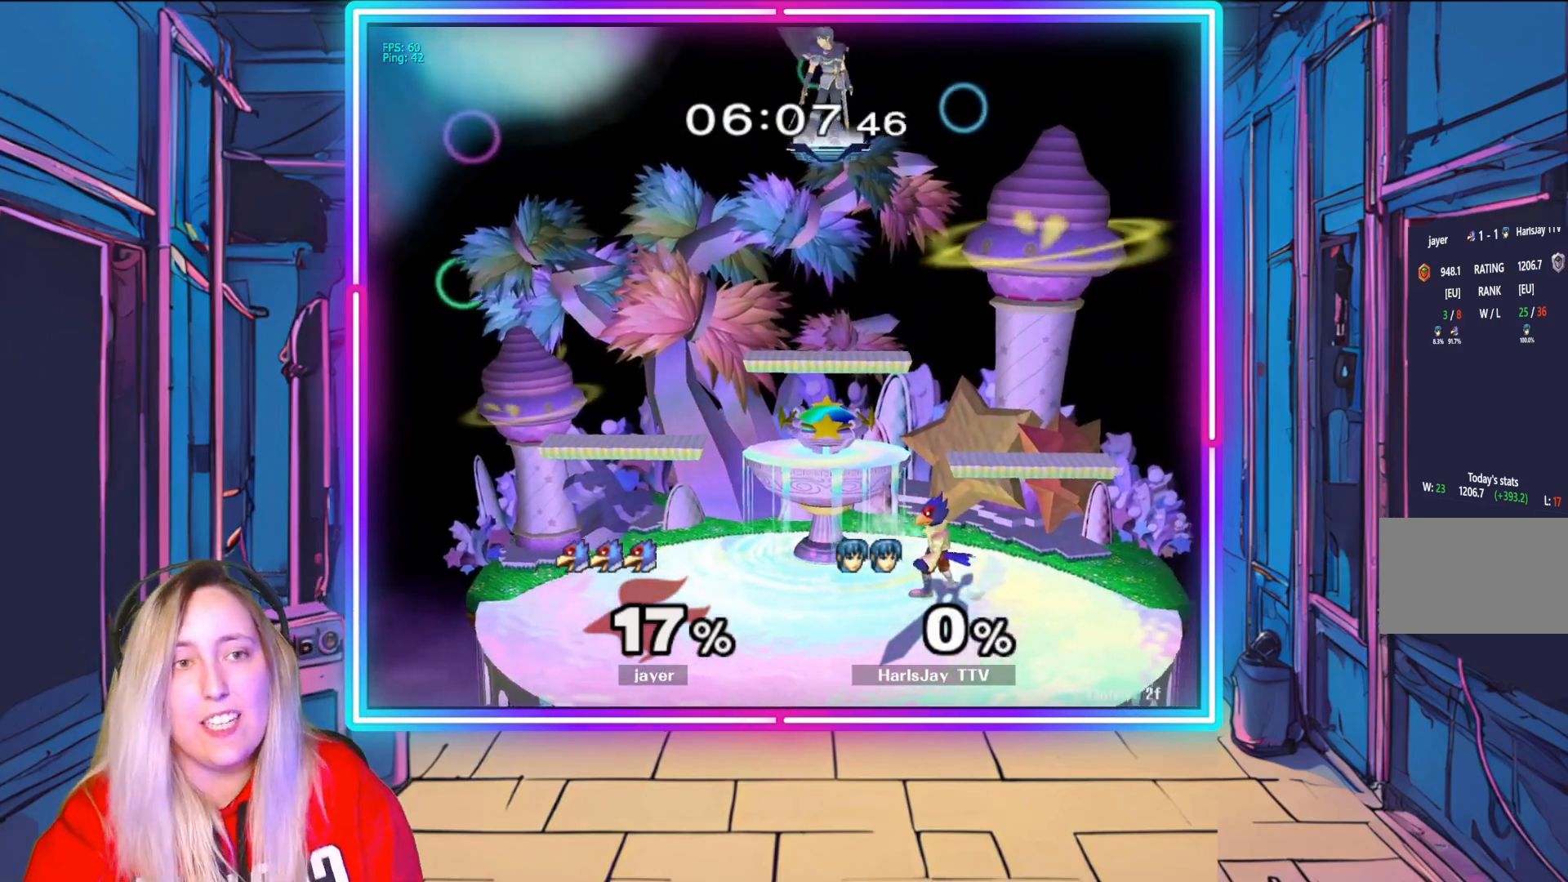
{"buttons": [], "left_stick": "down", "right_stick": "center", "events": [[150, "left_stick", "center"], [267, "left_stick", "down-right"], [350, "left_stick", "down"]]}
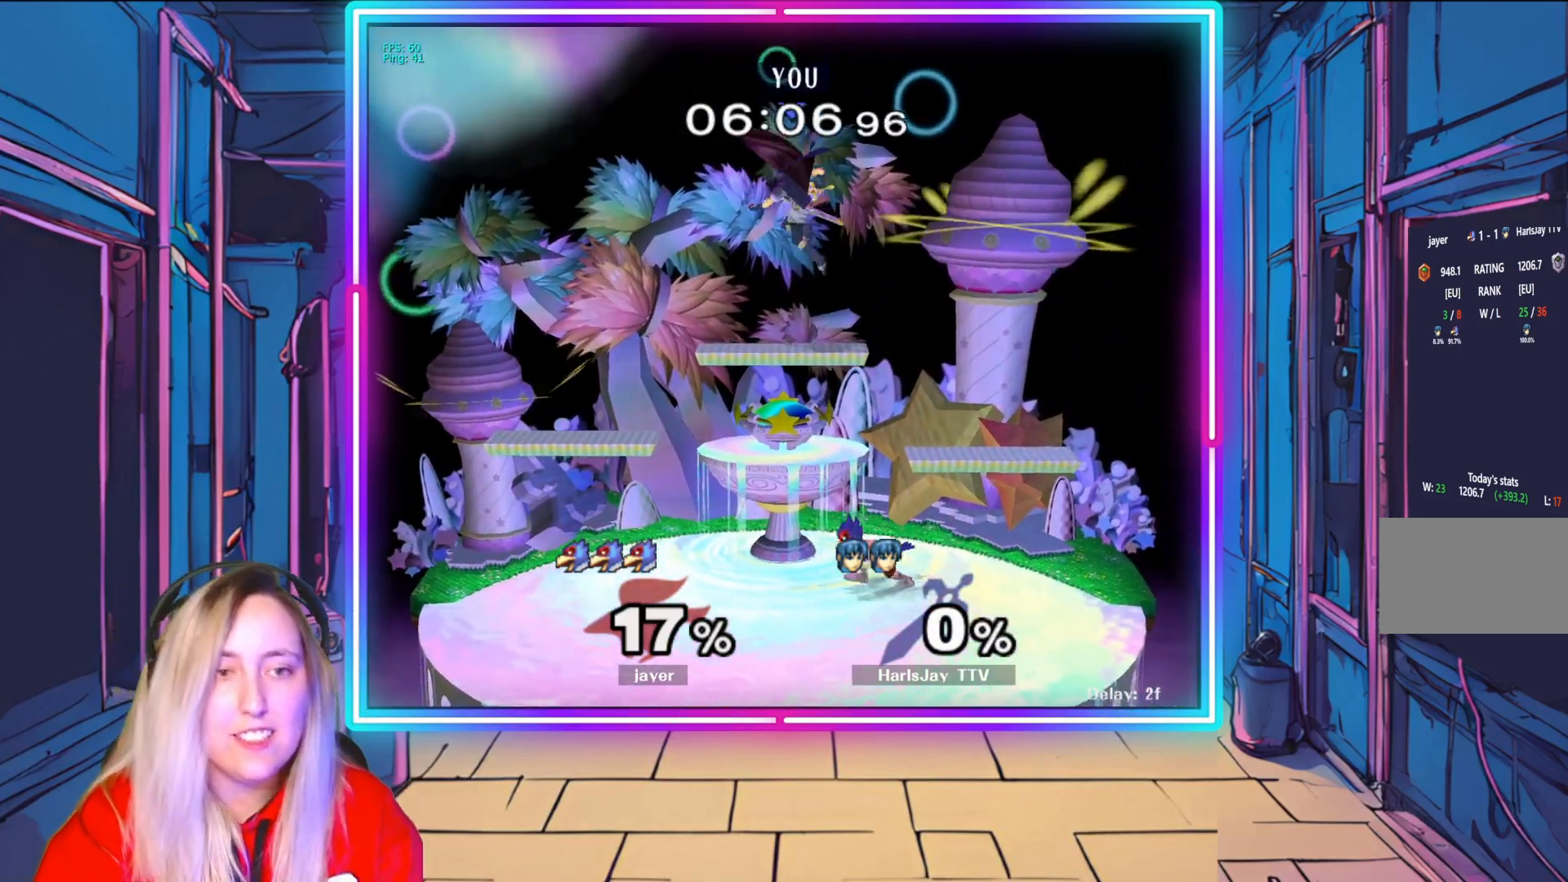
{"buttons": [], "left_stick": "down-left", "right_stick": "center", "events": [[33, "left_stick", "down-right"], [267, "left_stick", "down"], [433, "left_stick", "down-left"]]}
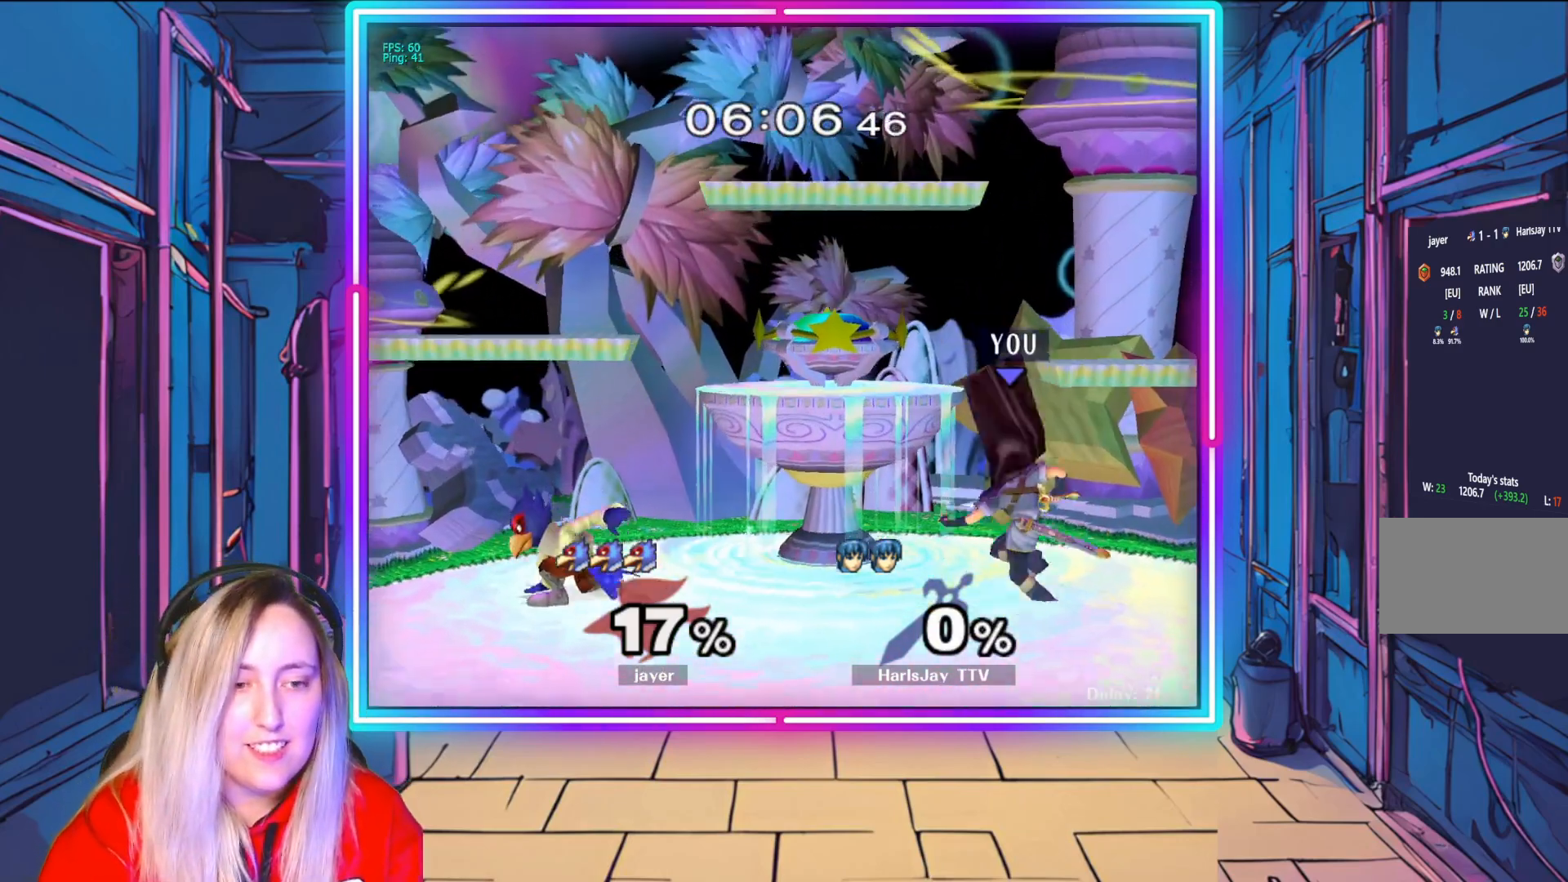
{"buttons": [], "left_stick": "left", "right_stick": "center", "events": [[133, "left_stick", "left"]]}
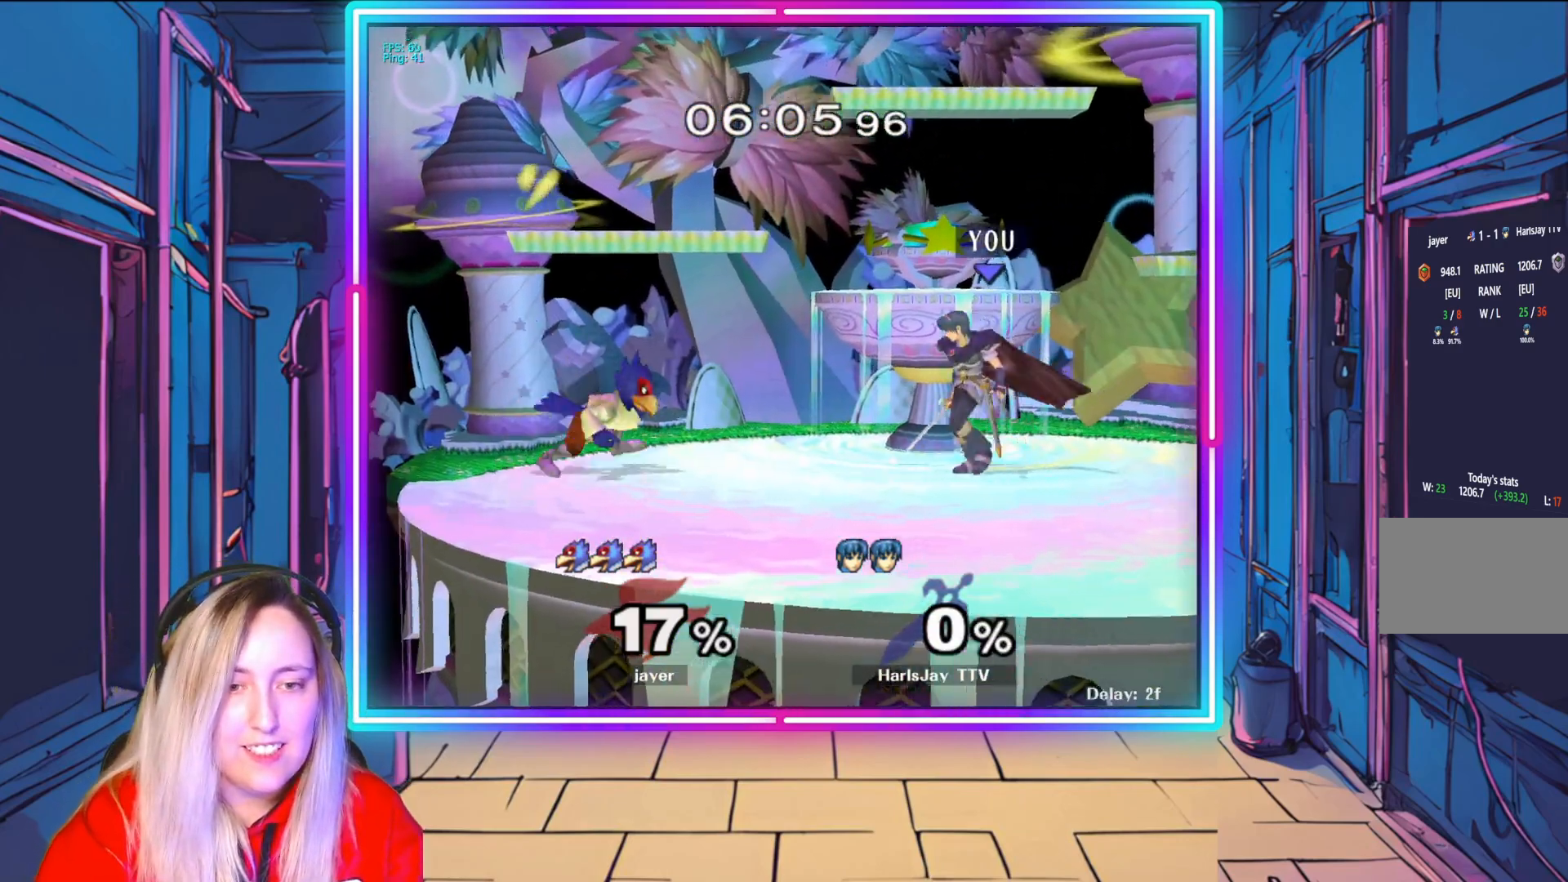
{"buttons": [], "left_stick": "center", "right_stick": "center", "events": [[100, "right_stick", "left"], [200, "right_stick", "up"], [250, "A", "down"], [250, "left_stick", "down-right"], [250, "right_stick", "center"], [383, "A", "up"], [467, "left_stick", "center"]]}
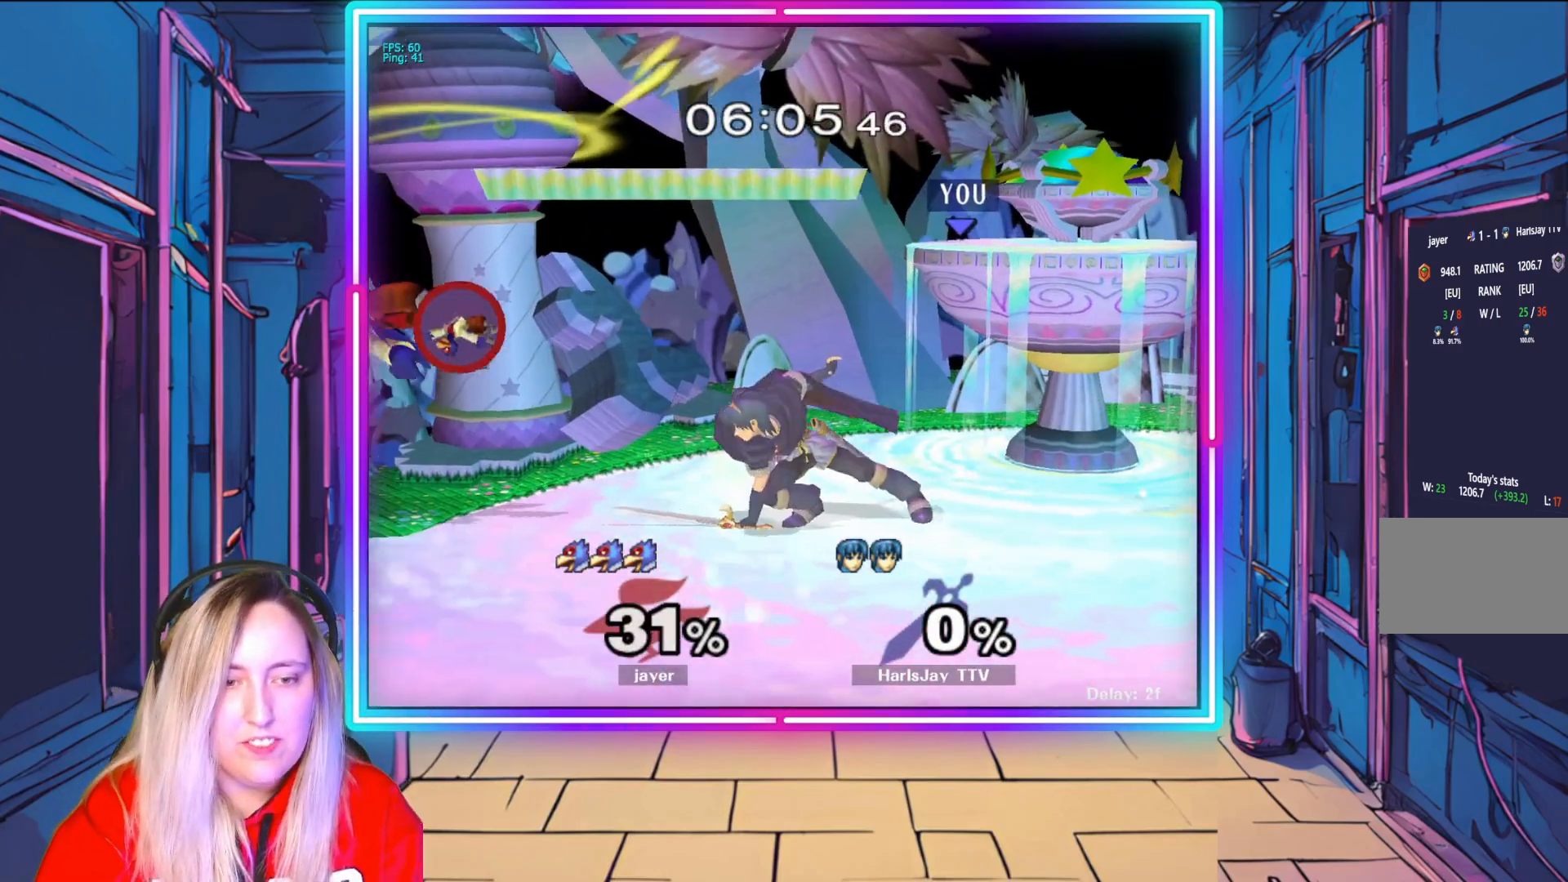
{"buttons": [], "left_stick": "left", "right_stick": "center", "events": [[483, "left_stick", "left"]]}
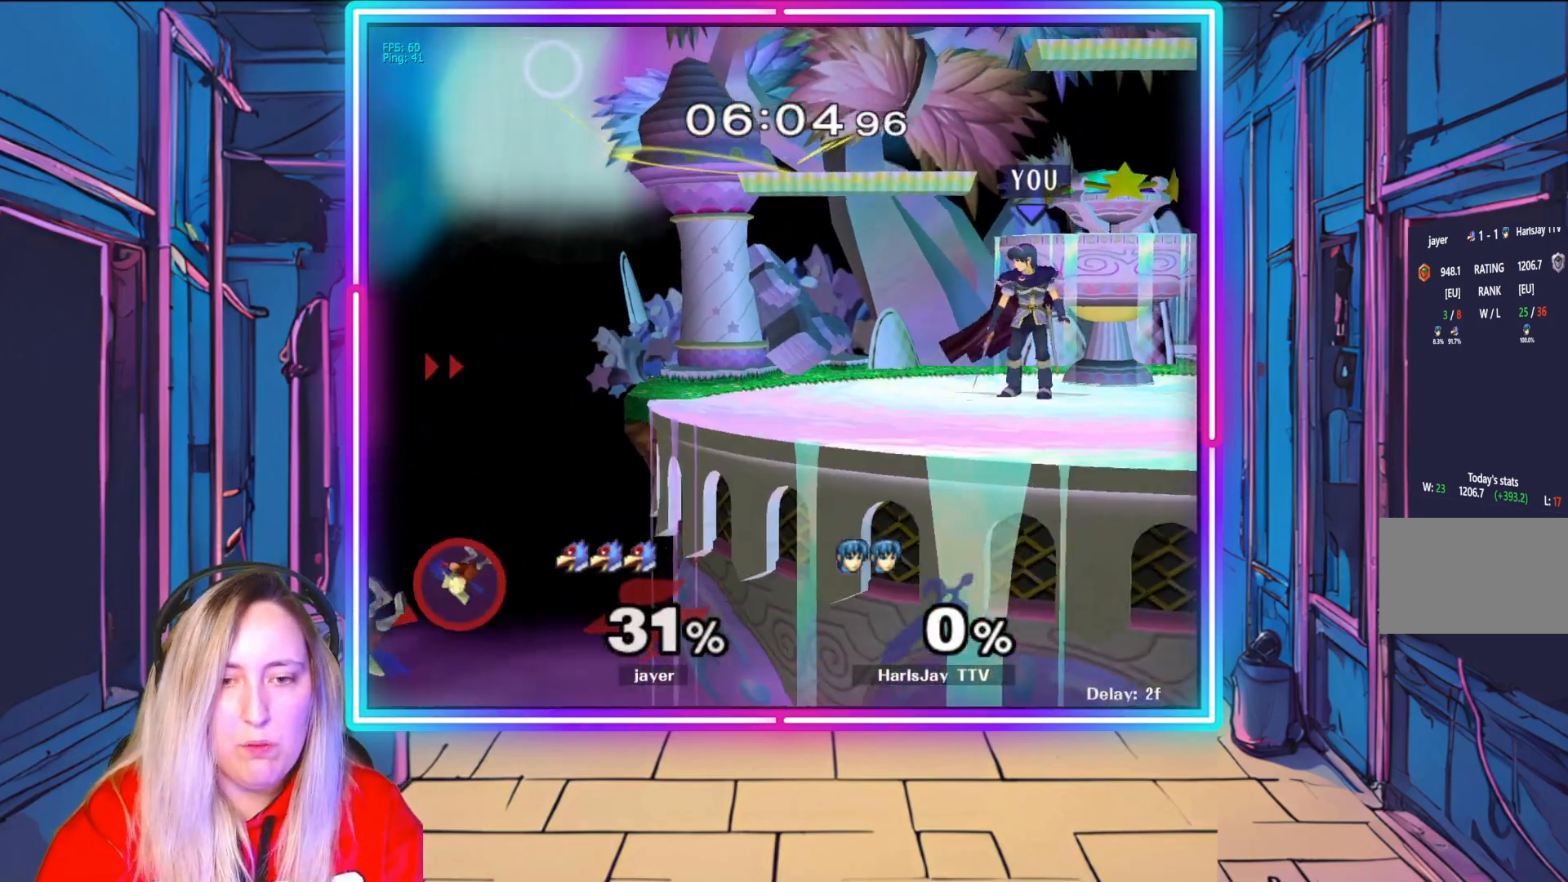
{"buttons": [], "left_stick": "down", "right_stick": "center", "events": [[400, "left_stick", "down"]]}
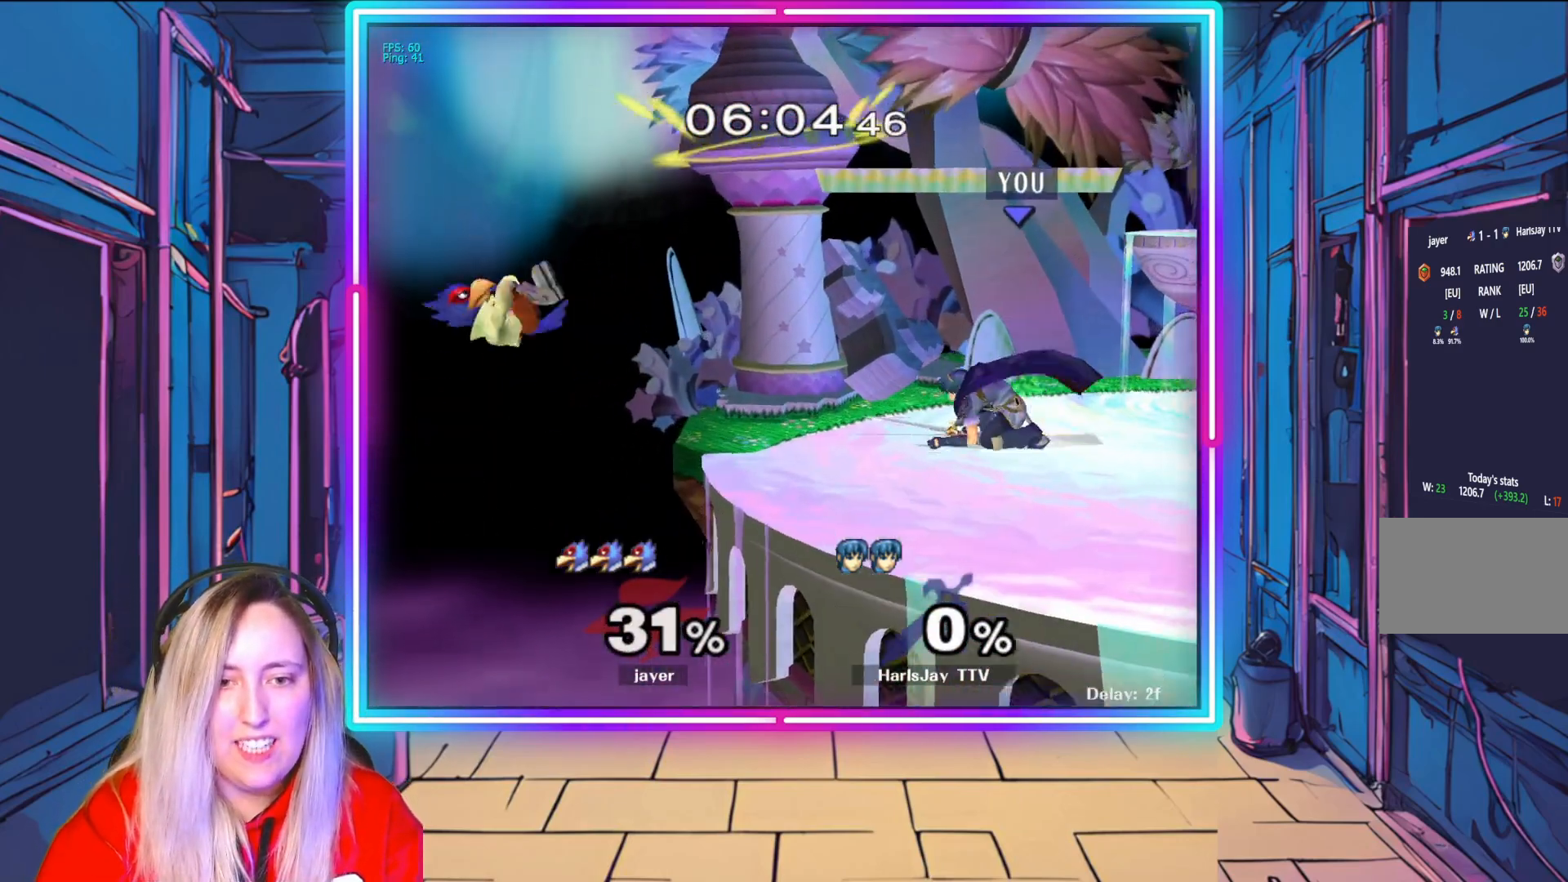
{"buttons": [], "left_stick": "down", "right_stick": "center", "events": [[17, "A", "down"], [200, "A", "up"]]}
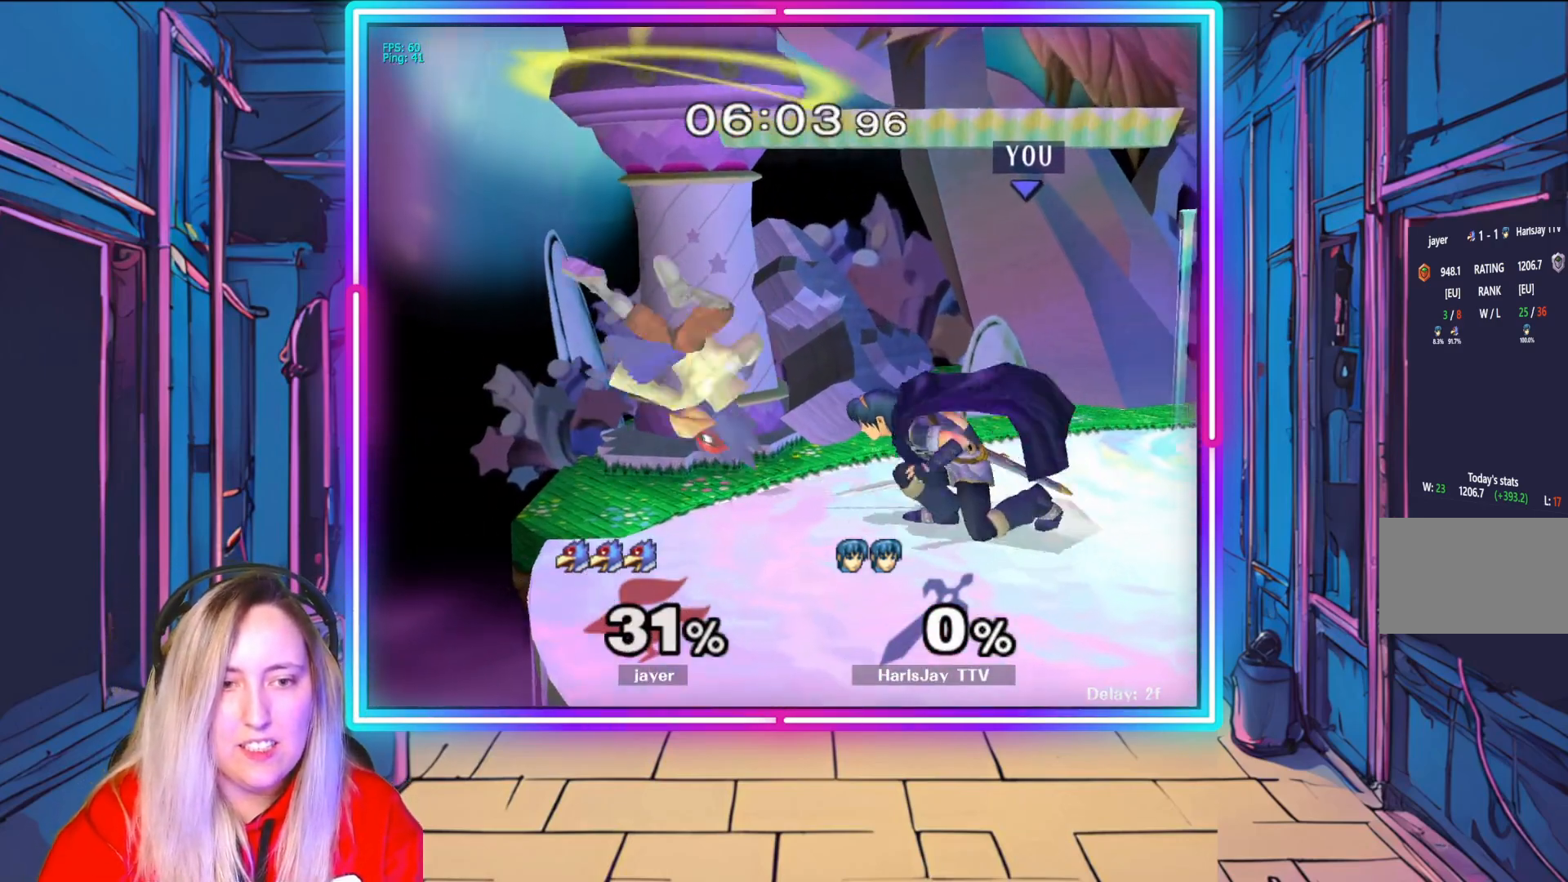
{"buttons": [], "left_stick": "center", "right_stick": "center", "events": [[83, "right_stick", "left"], [183, "right_stick", "center"], [217, "left_stick", "center"], [250, "A", "down"], [400, "A", "up"]]}
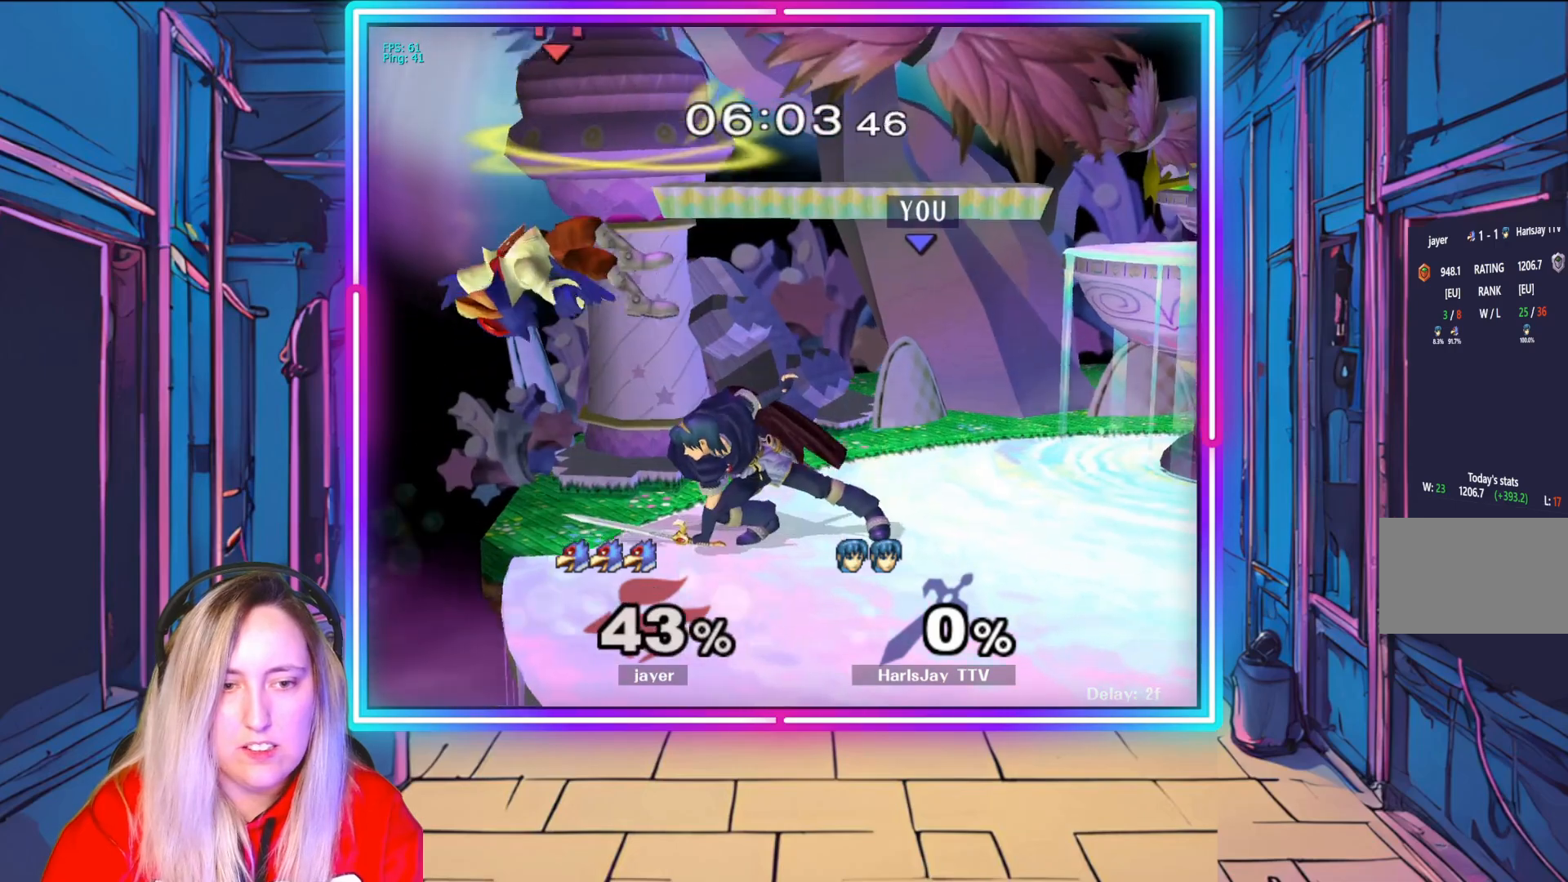
{"buttons": [], "left_stick": "down", "right_stick": "center", "events": [[50, "R1", "down"], [133, "R1", "up"], [383, "left_stick", "down"]]}
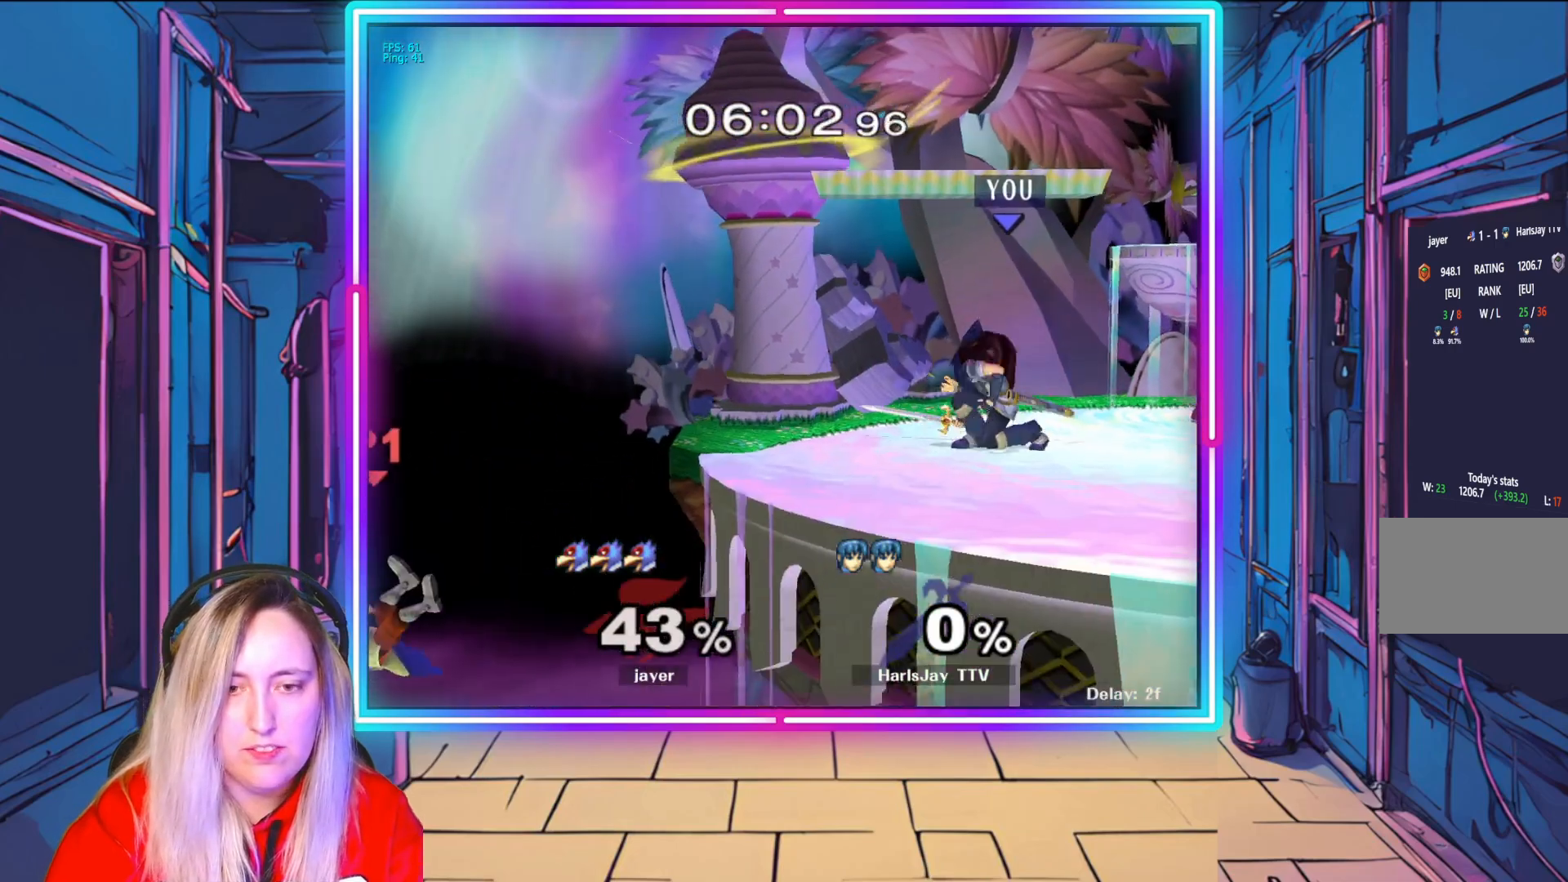
{"buttons": [], "left_stick": "down", "right_stick": "center", "events": []}
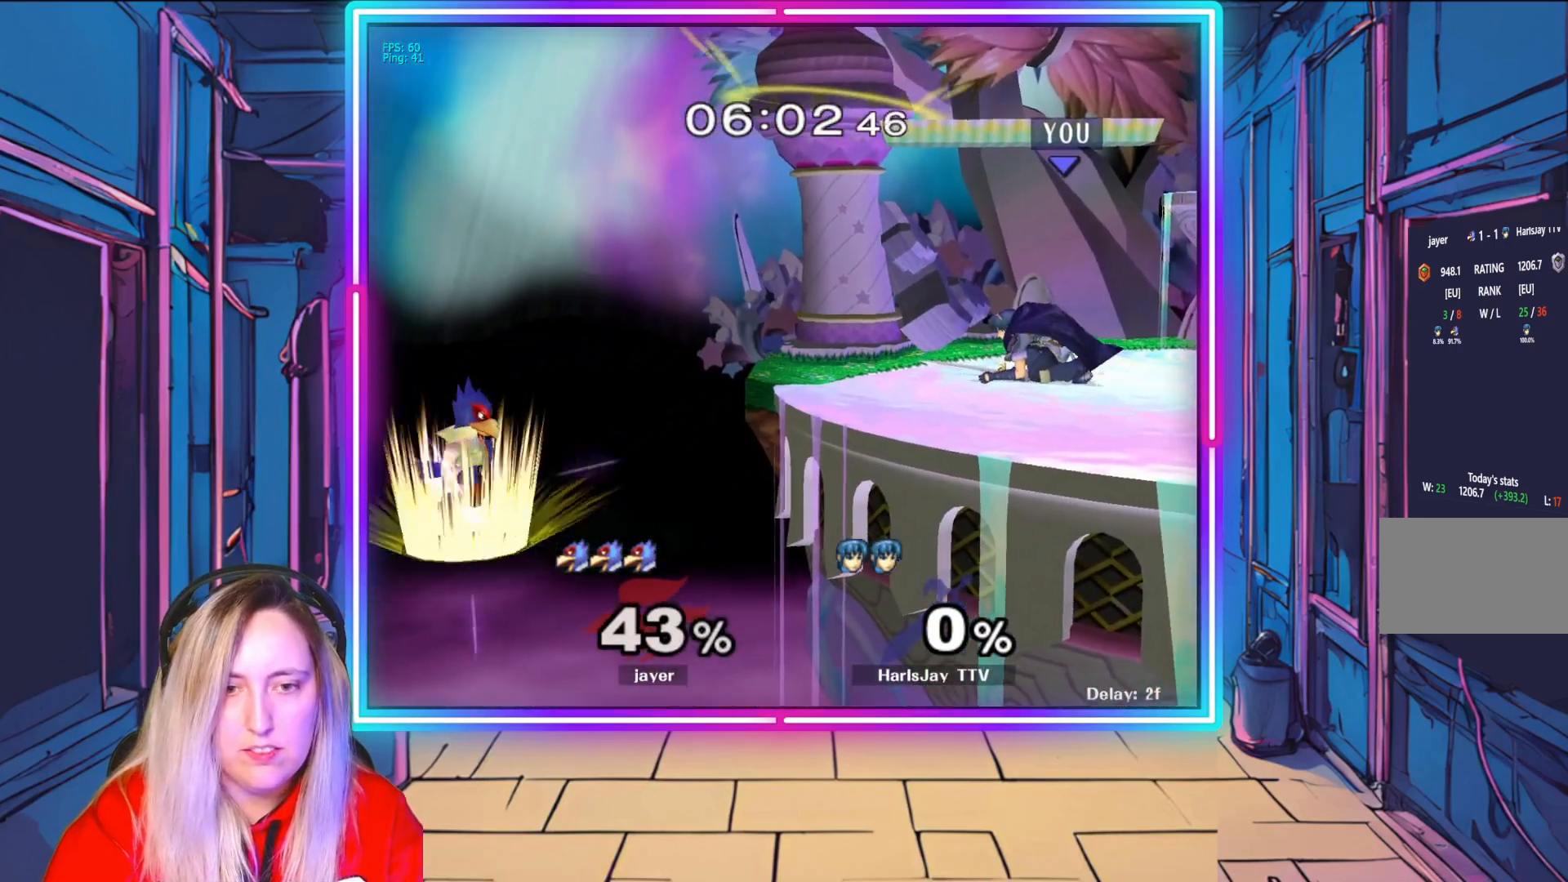
{"buttons": [], "left_stick": "down-left", "right_stick": "left", "events": [[333, "left_stick", "down-left"], [417, "right_stick", "left"]]}
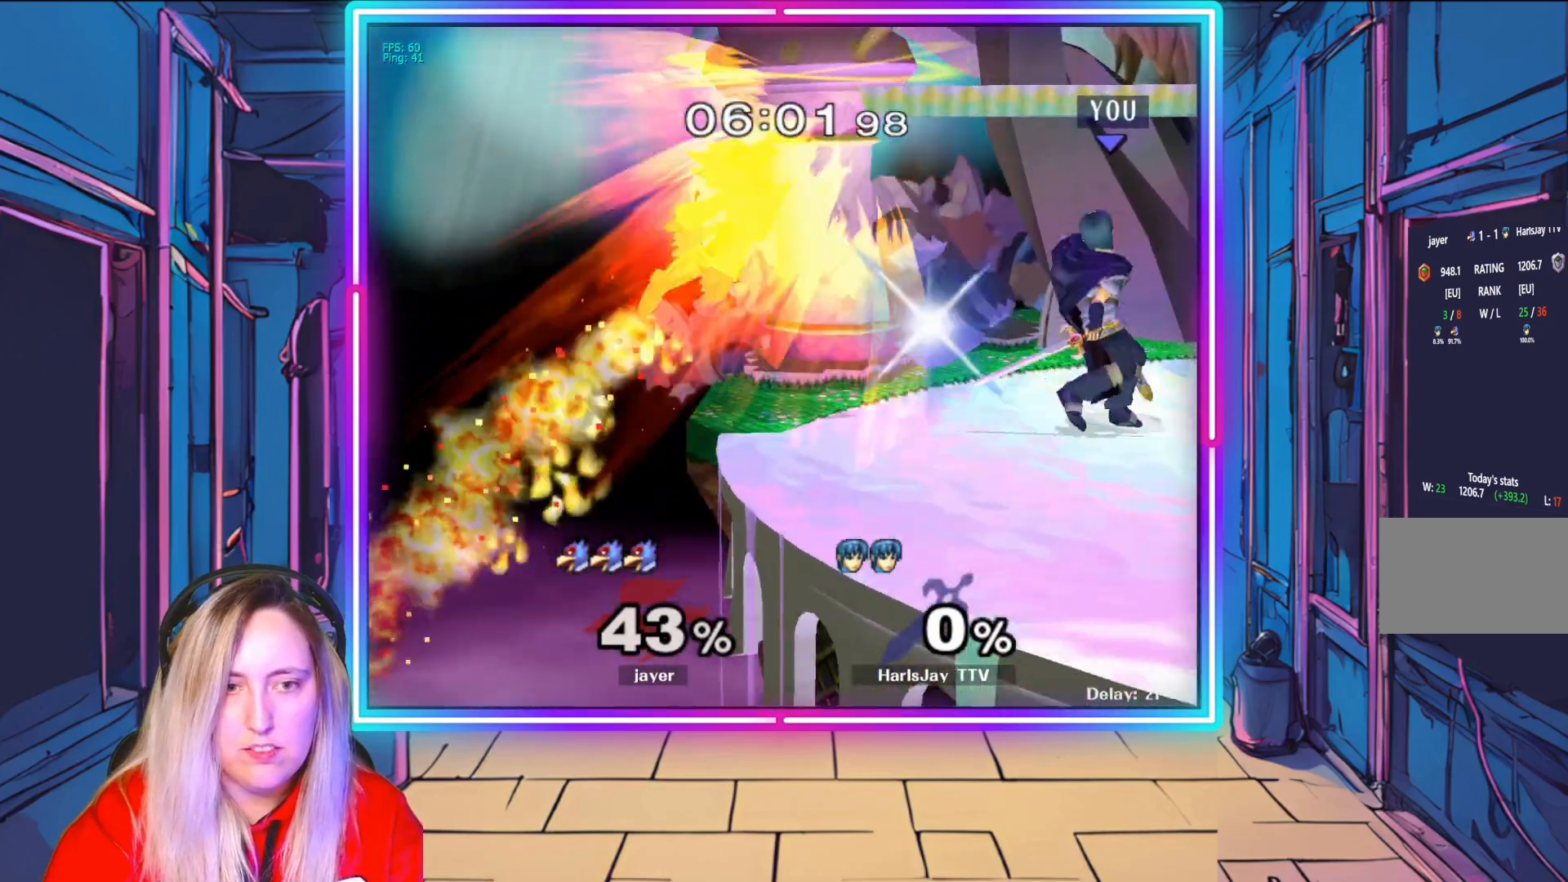
{"buttons": [], "left_stick": "center", "right_stick": "center", "events": [[67, "right_stick", "center"], [100, "A", "down"], [267, "A", "up"], [283, "A", "down"], [350, "left_stick", "center"], [433, "A", "up"]]}
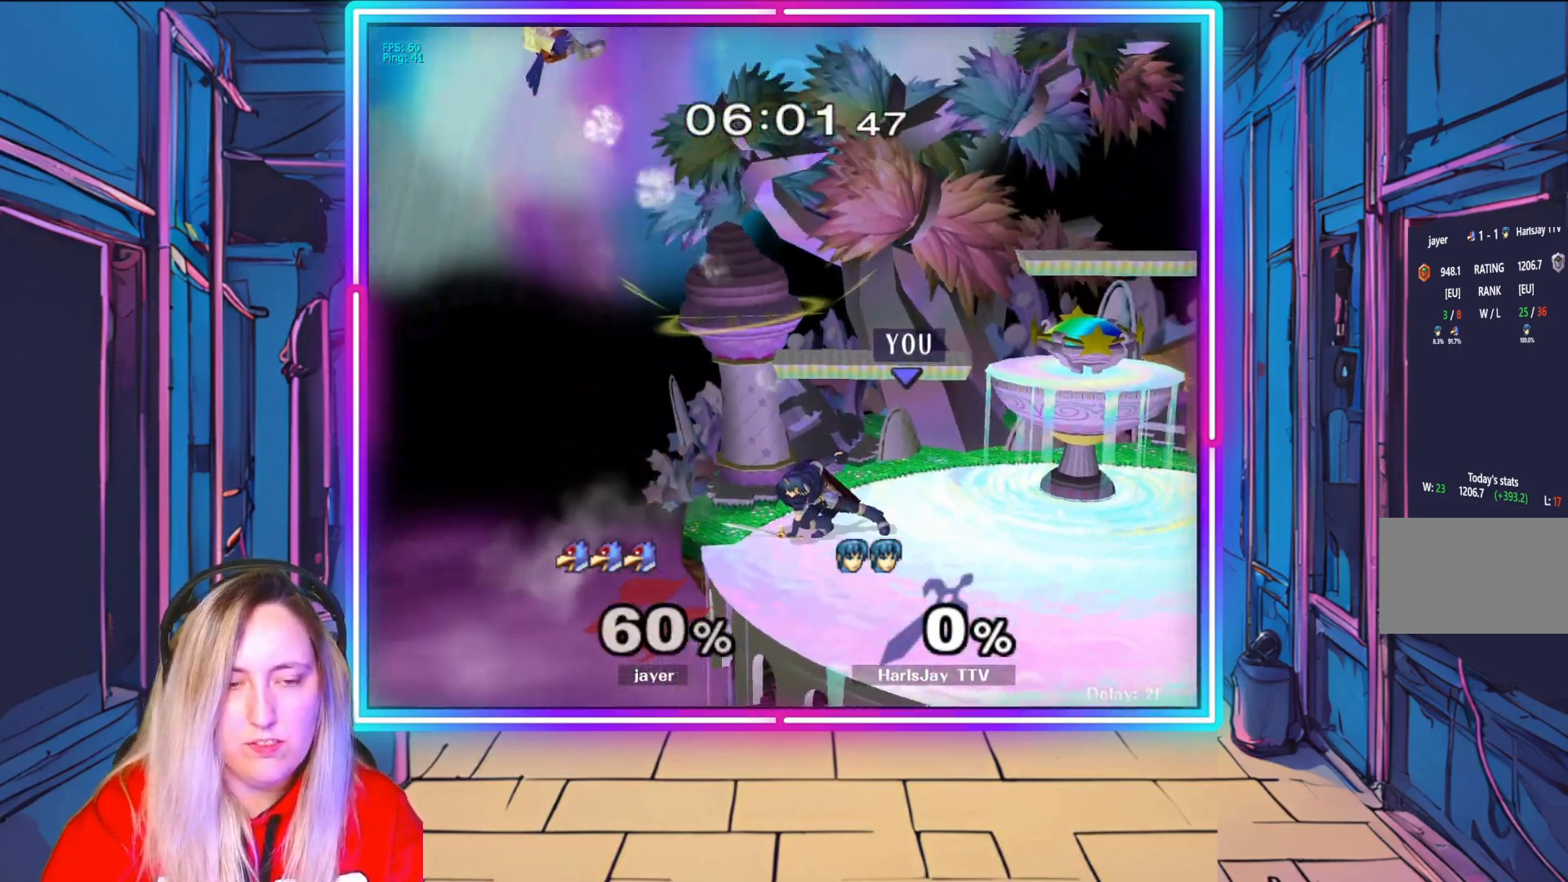
{"buttons": [], "left_stick": "center", "right_stick": "center", "events": [[350, "left_stick", "right"], [467, "left_stick", "center"]]}
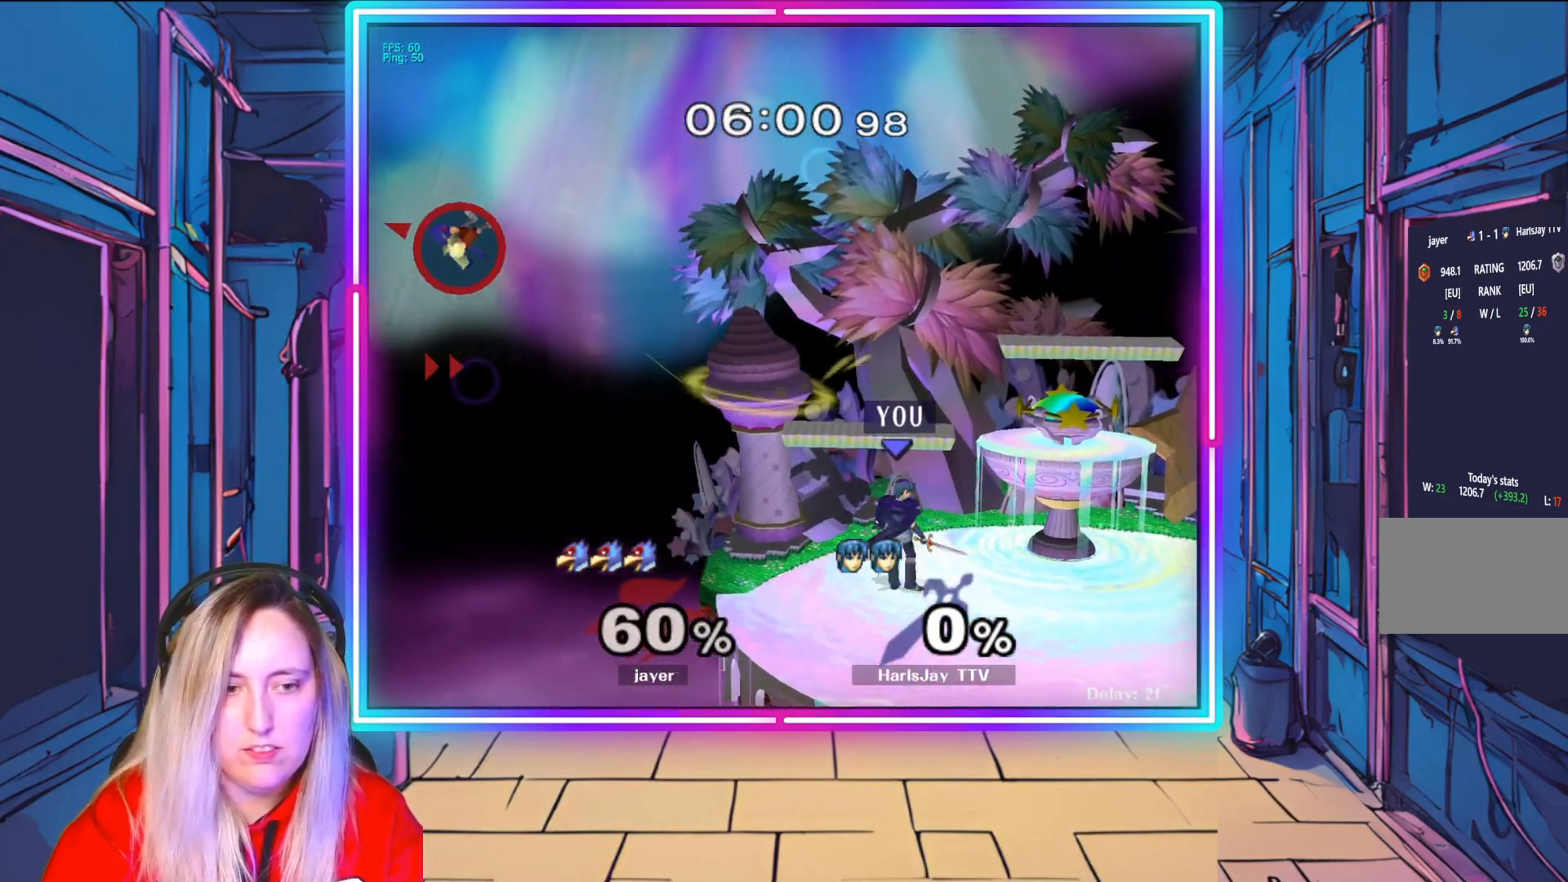
{"buttons": [], "left_stick": "left", "right_stick": "center", "events": [[83, "Y", "down"], [200, "Y", "up"], [200, "left_stick", "left"]]}
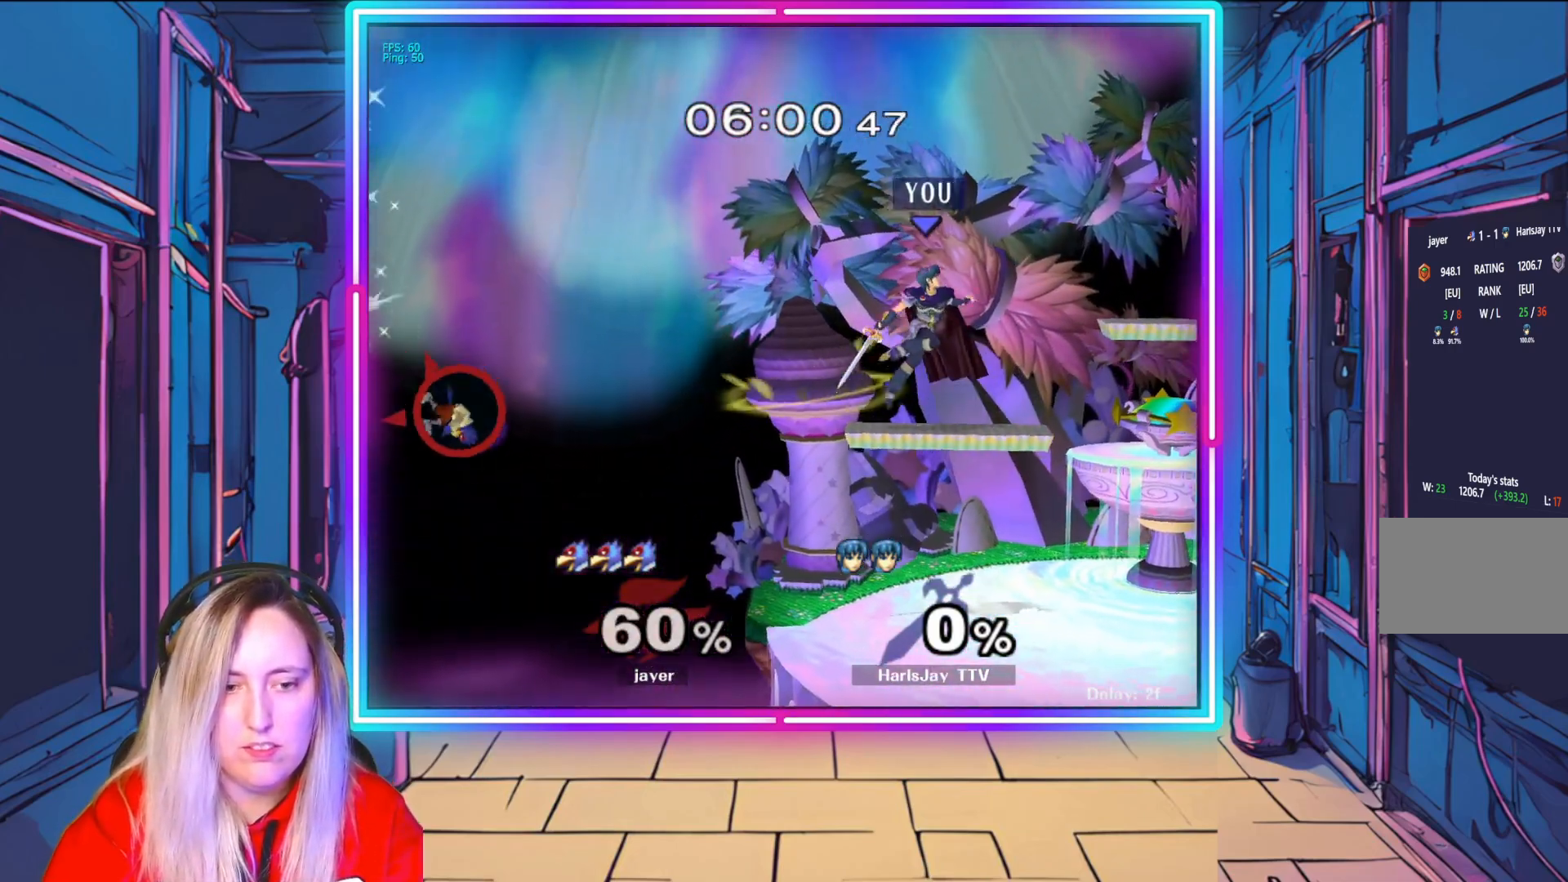
{"buttons": [], "left_stick": "center", "right_stick": "center", "events": [[150, "left_stick", "center"]]}
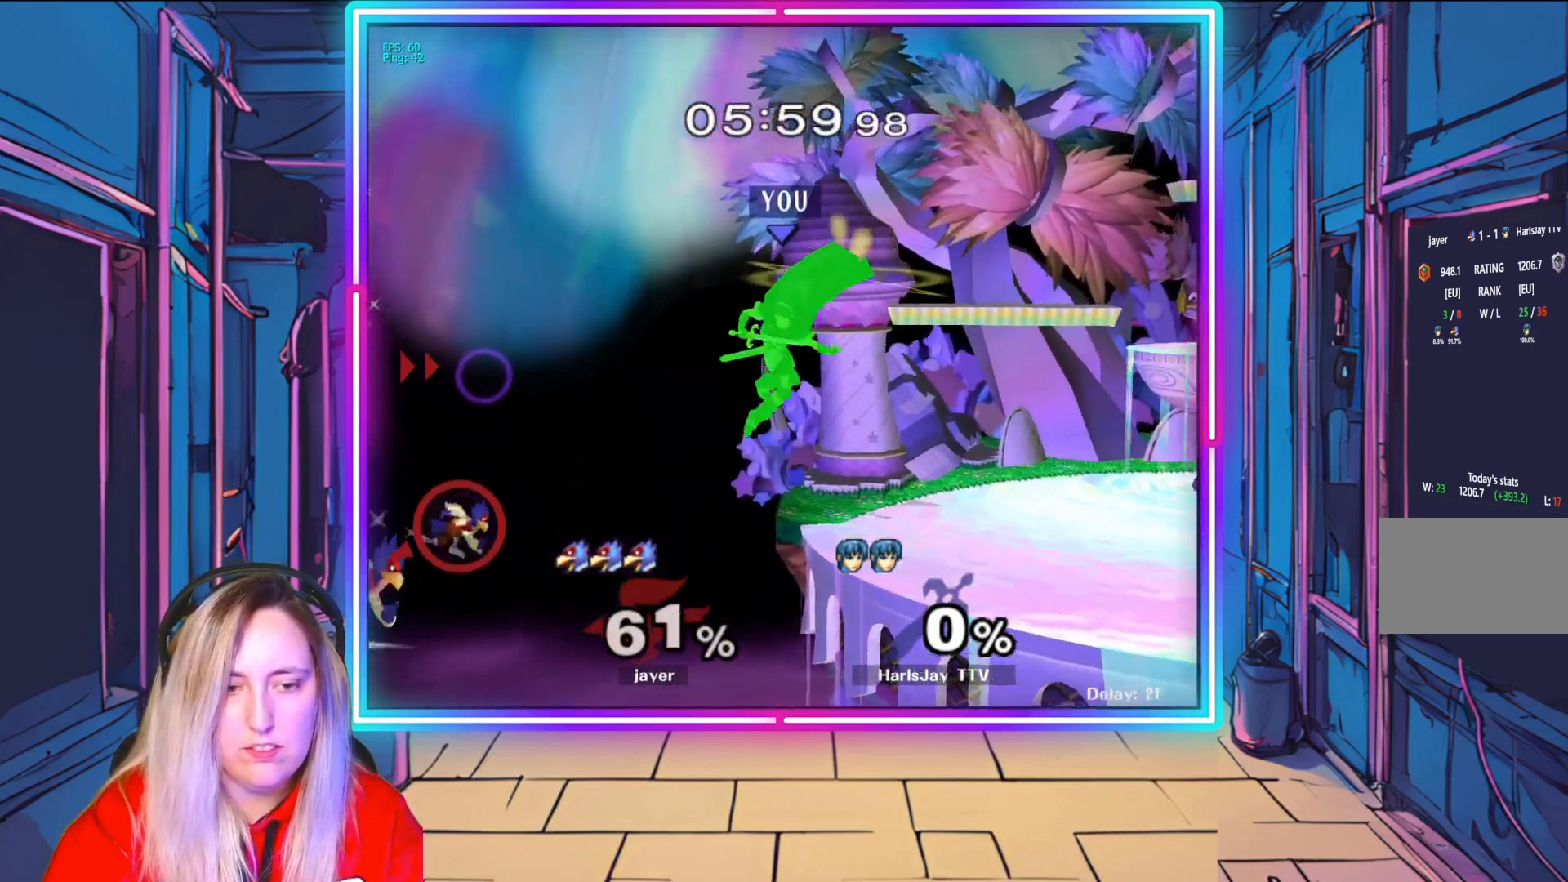
{"buttons": ["R1"], "left_stick": "center", "right_stick": "center", "events": [[200, "left_stick", "right"], [333, "left_stick", "center"], [367, "R1", "down"]]}